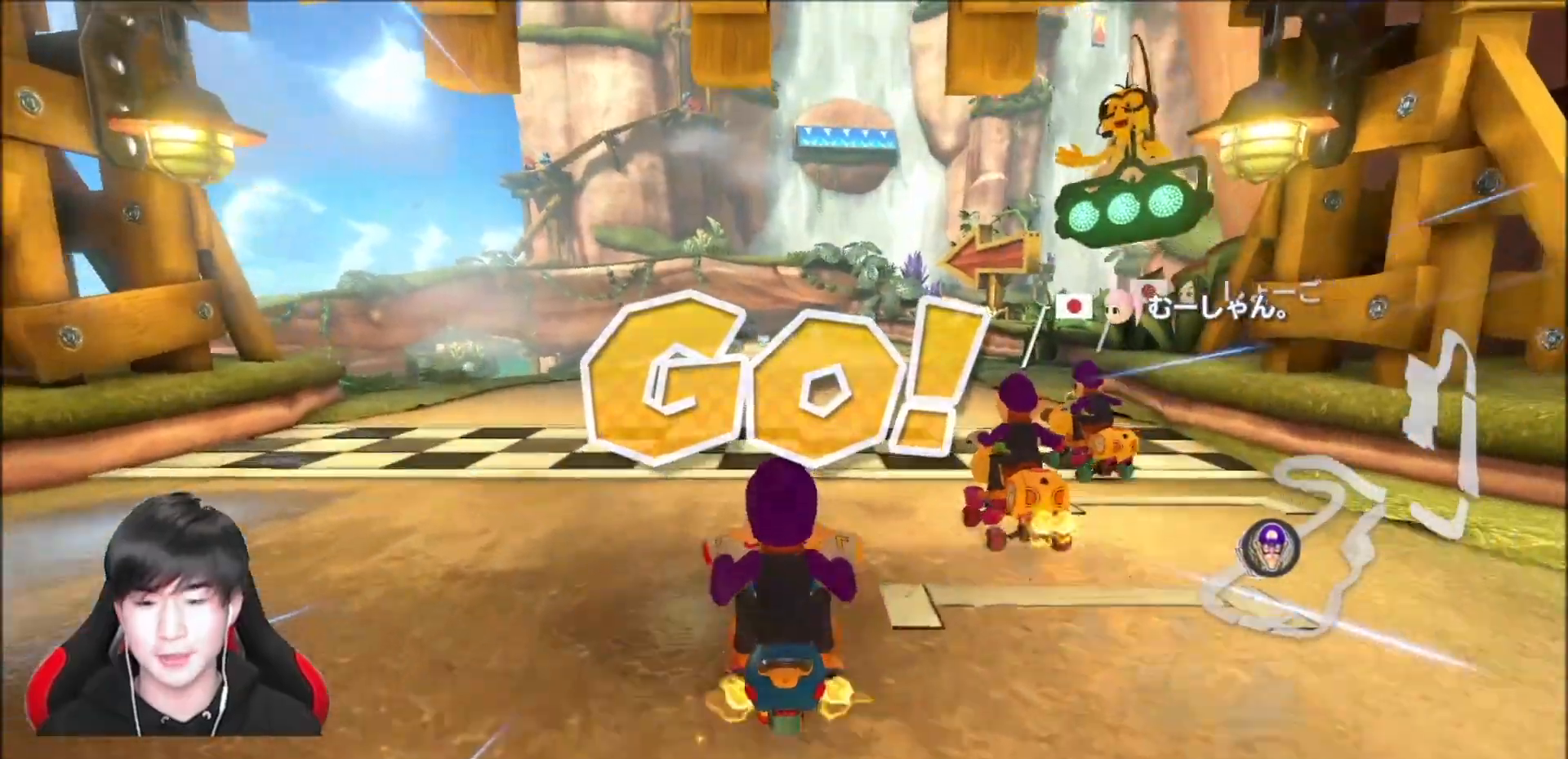
Gameplay with a controller (Nintendo layout); each line is a JSON object with the inputs held at the frame after it. "events" lists button and stick changes between this image and that frame as [ms after this image, input, new state], when the widget could be followed in between. Not read: DPAD_DOWN DPAD_LEFT DPAD_RIGHT L2 L3 R2 R3.
{"buttons": ["A"], "left_stick": "center", "right_stick": "center", "events": []}
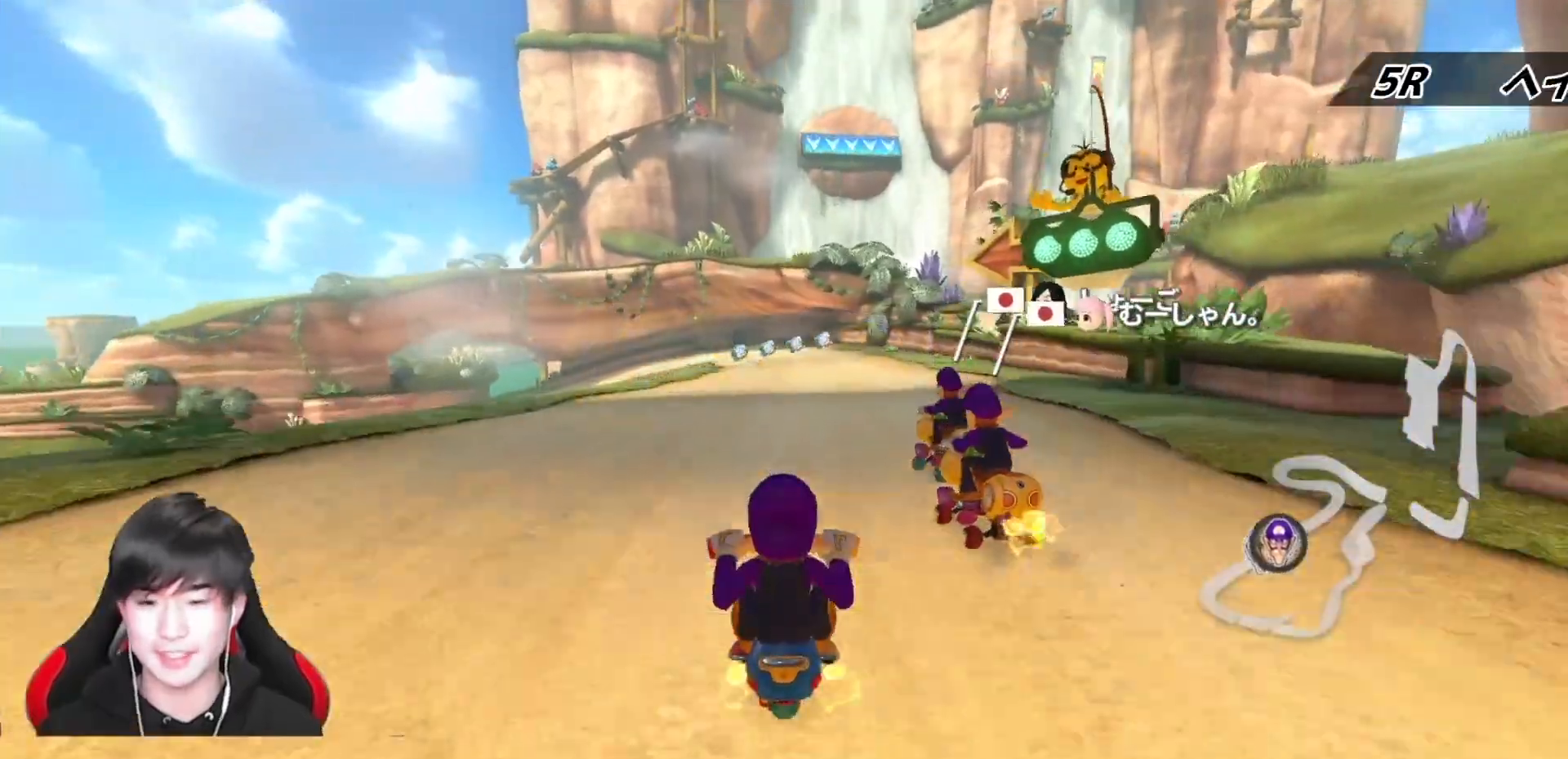
{"buttons": ["A", "R1"], "left_stick": "up-left", "right_stick": "center", "events": [[50, "R1", "down"], [200, "left_stick", "up-left"]]}
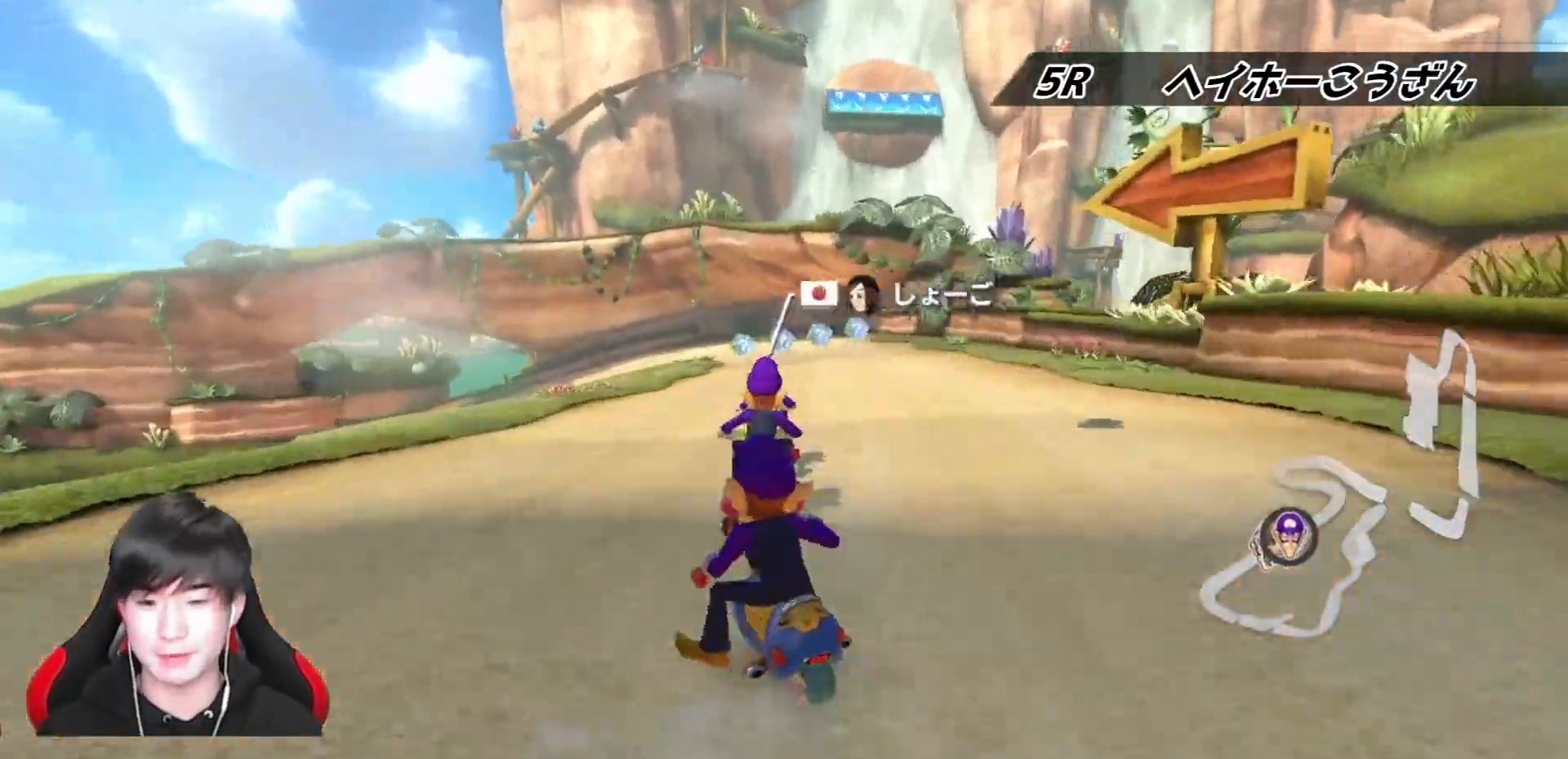
{"buttons": ["A", "R1"], "left_stick": "right", "right_stick": "center", "events": [[67, "left_stick", "right"]]}
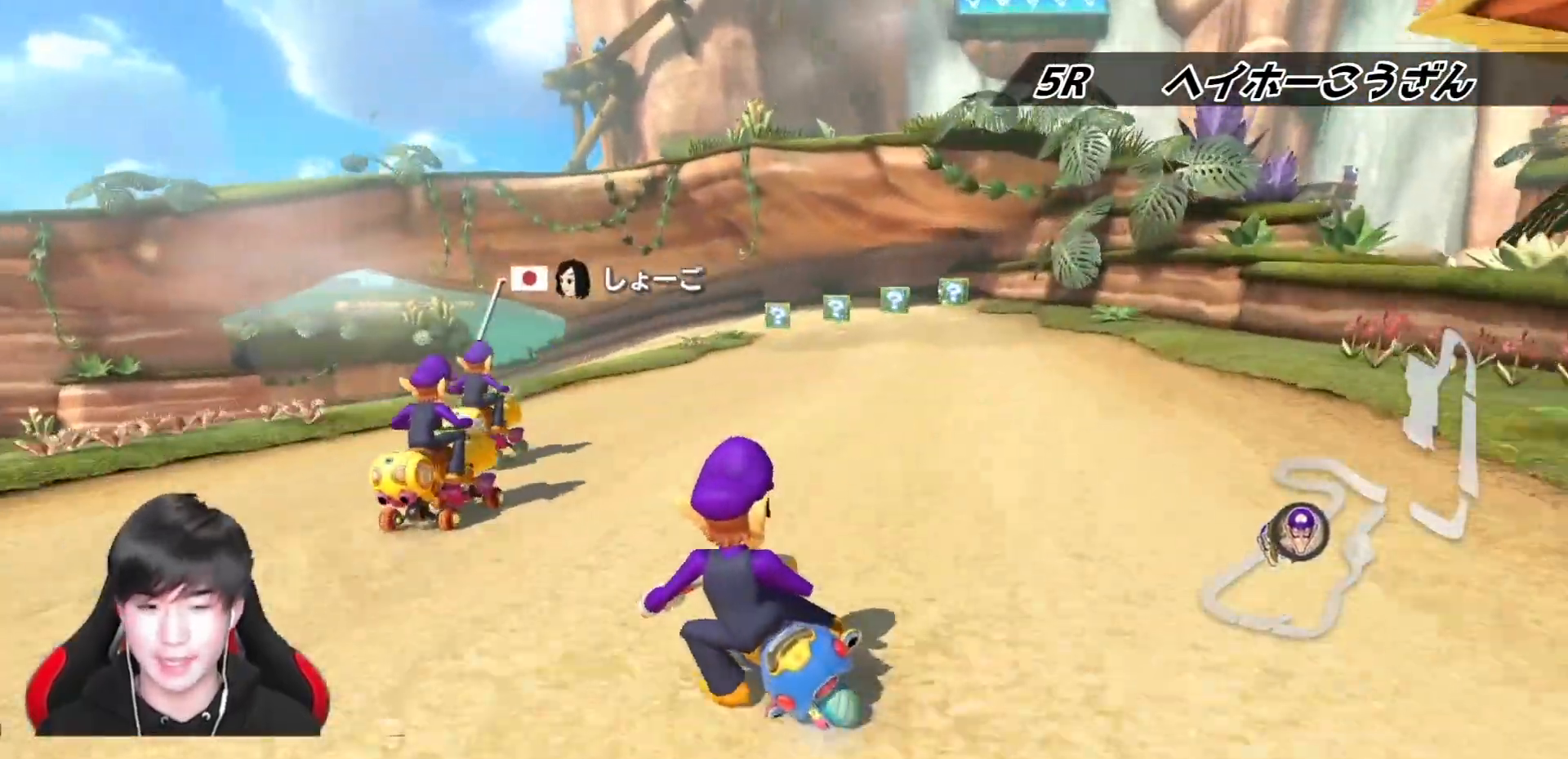
{"buttons": ["A", "R1"], "left_stick": "right", "right_stick": "center", "events": []}
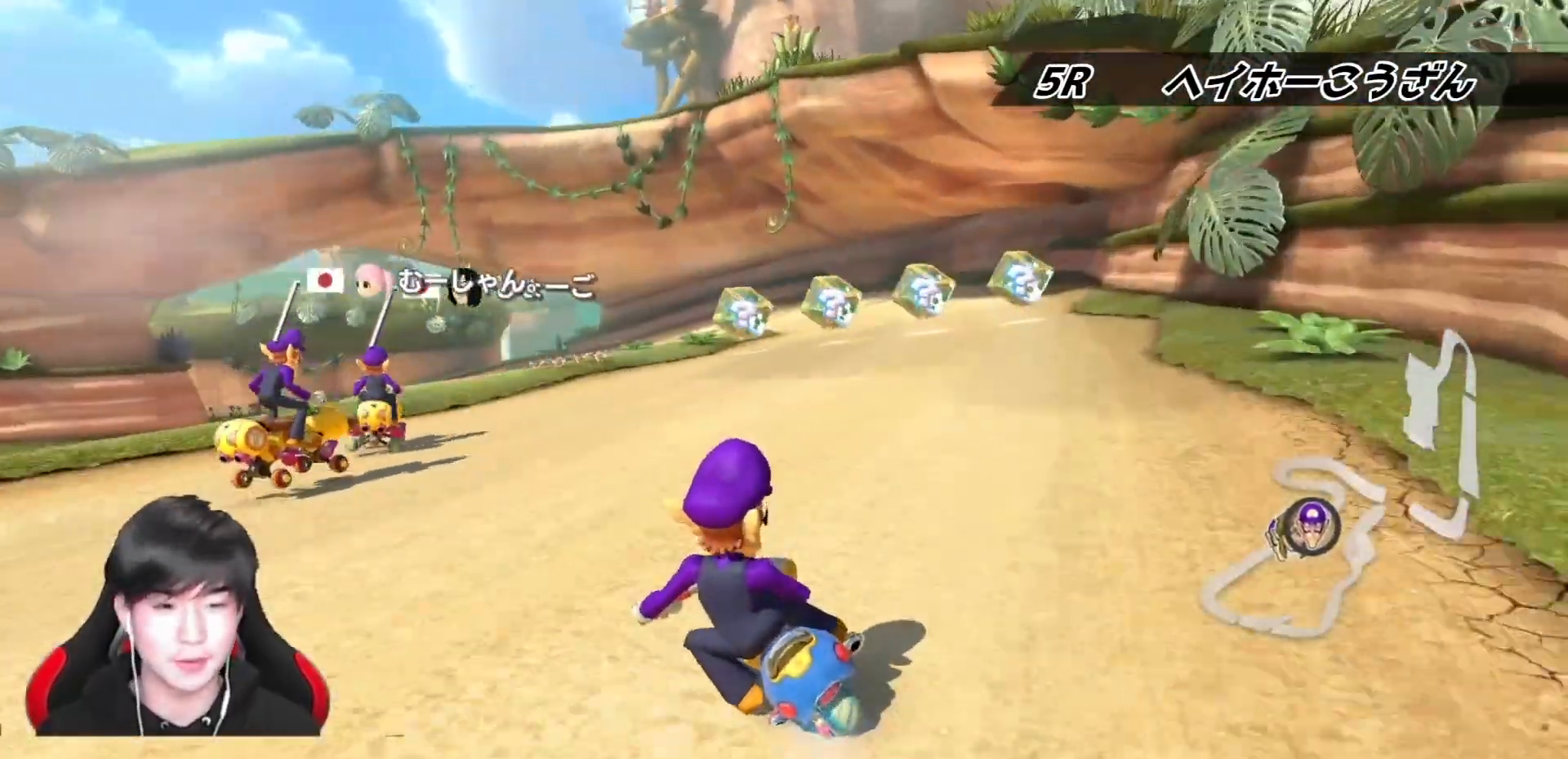
{"buttons": ["A", "R1"], "left_stick": "right", "right_stick": "center", "events": [[350, "left_stick", "center"], [467, "left_stick", "right"]]}
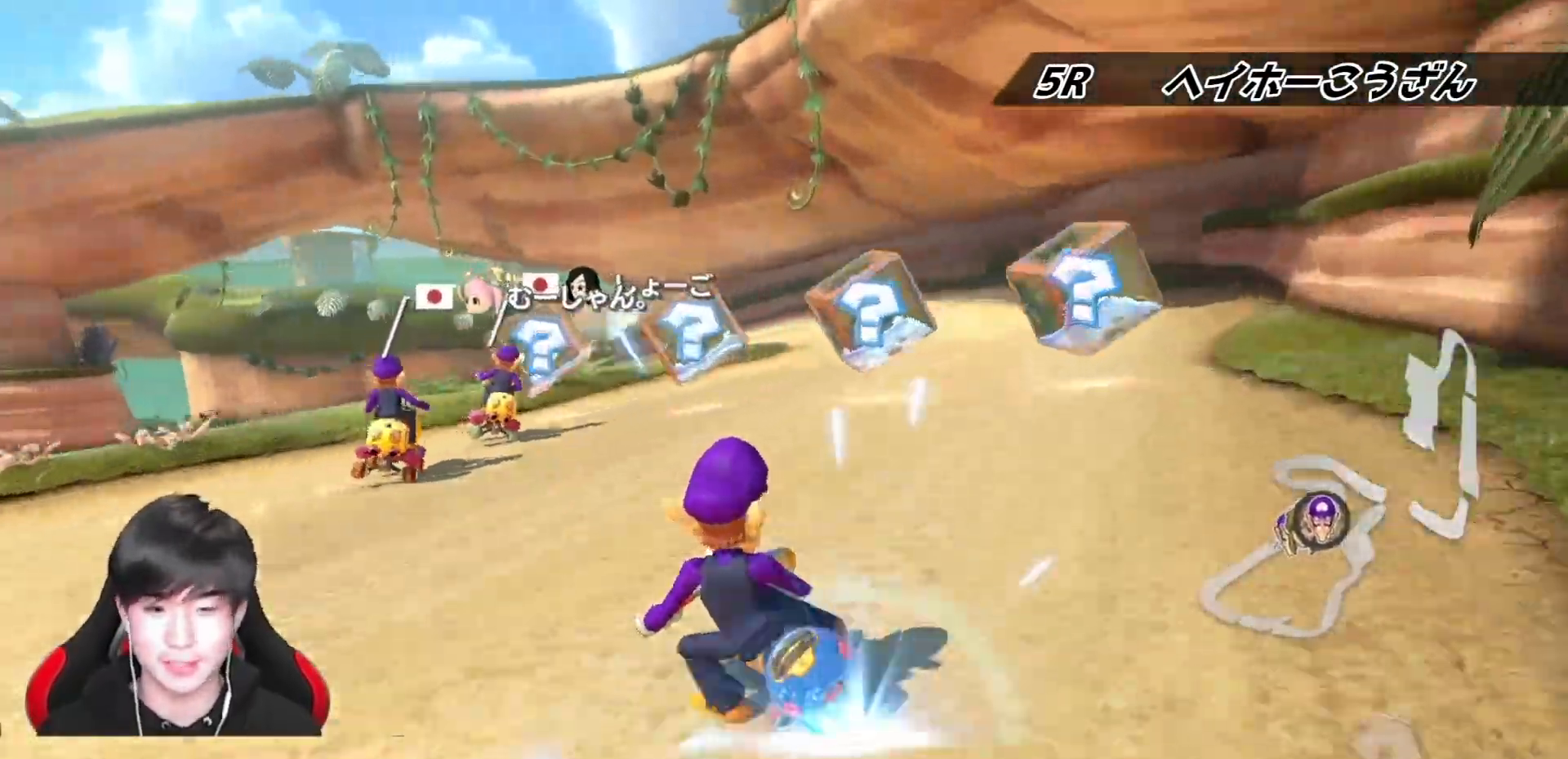
{"buttons": ["A", "R1"], "left_stick": "right", "right_stick": "center", "events": [[100, "left_stick", "center"], [233, "left_stick", "right"]]}
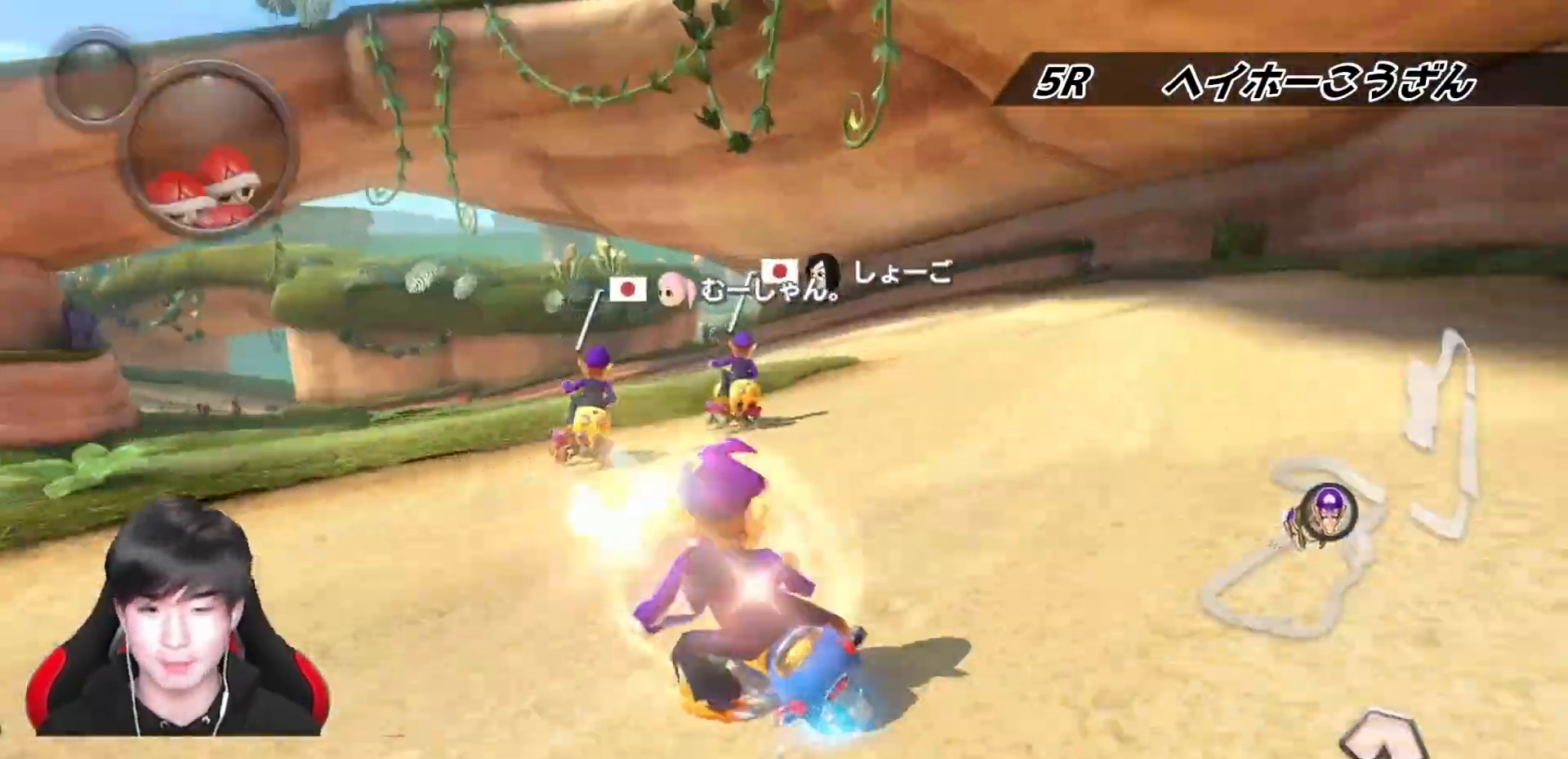
{"buttons": ["A", "R1"], "left_stick": "left", "right_stick": "center", "events": [[433, "left_stick", "left"]]}
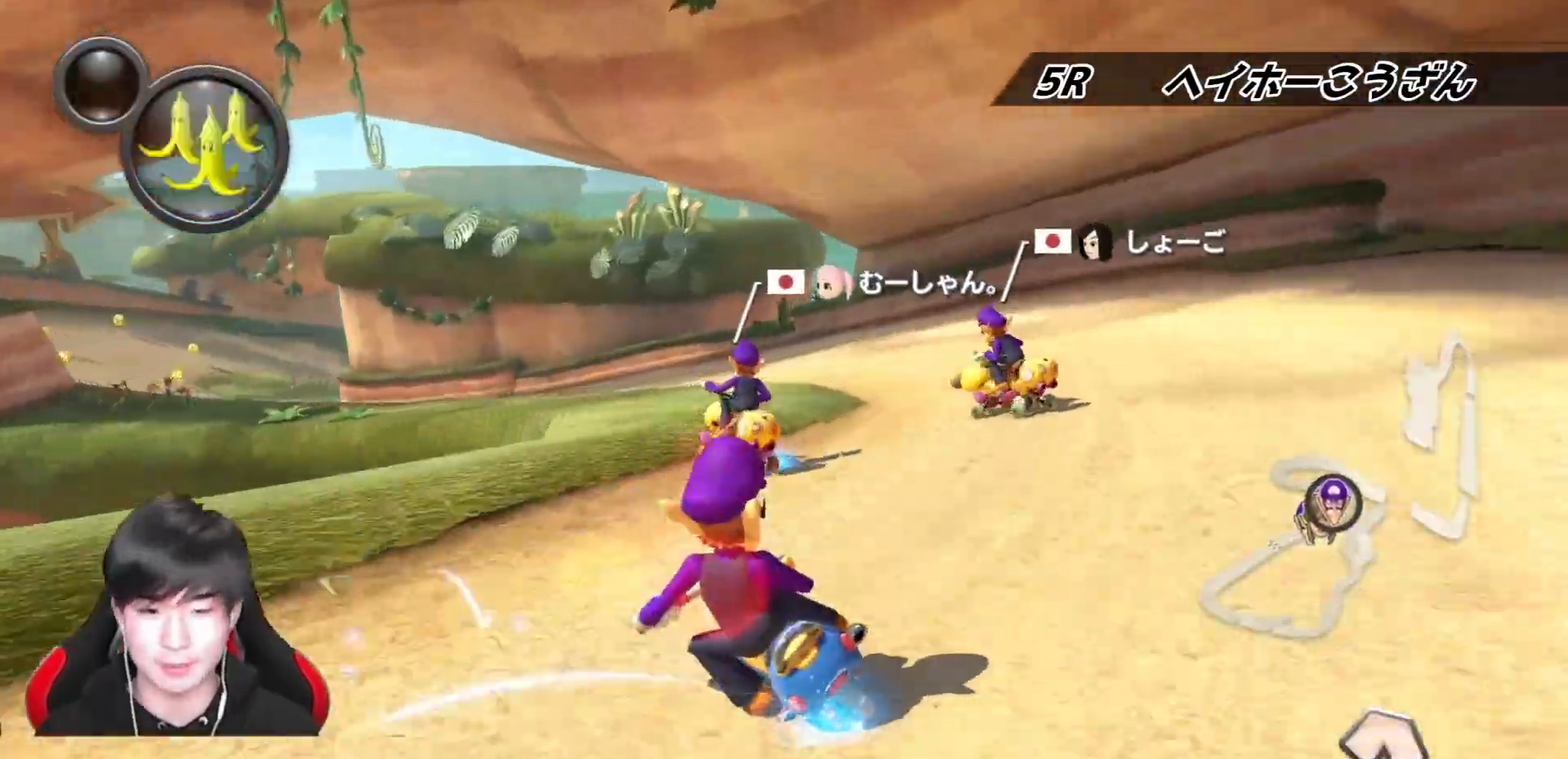
{"buttons": ["A", "R1"], "left_stick": "left", "right_stick": "center", "events": [[300, "L1", "down"], [417, "L1", "up"]]}
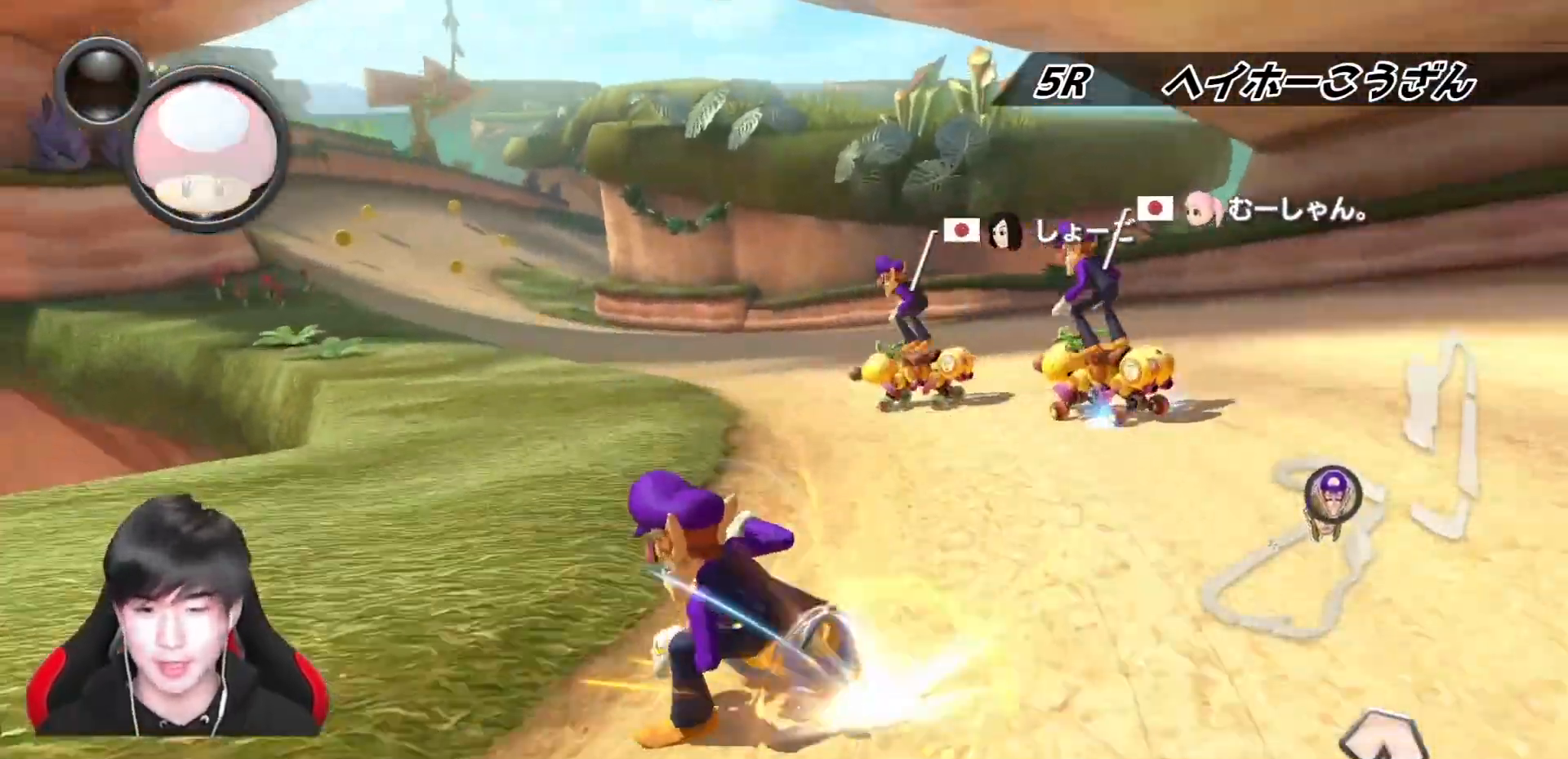
{"buttons": ["A", "R1"], "left_stick": "right", "right_stick": "center", "events": [[83, "left_stick", "center"], [100, "R1", "up"], [183, "R1", "down"], [300, "left_stick", "right"]]}
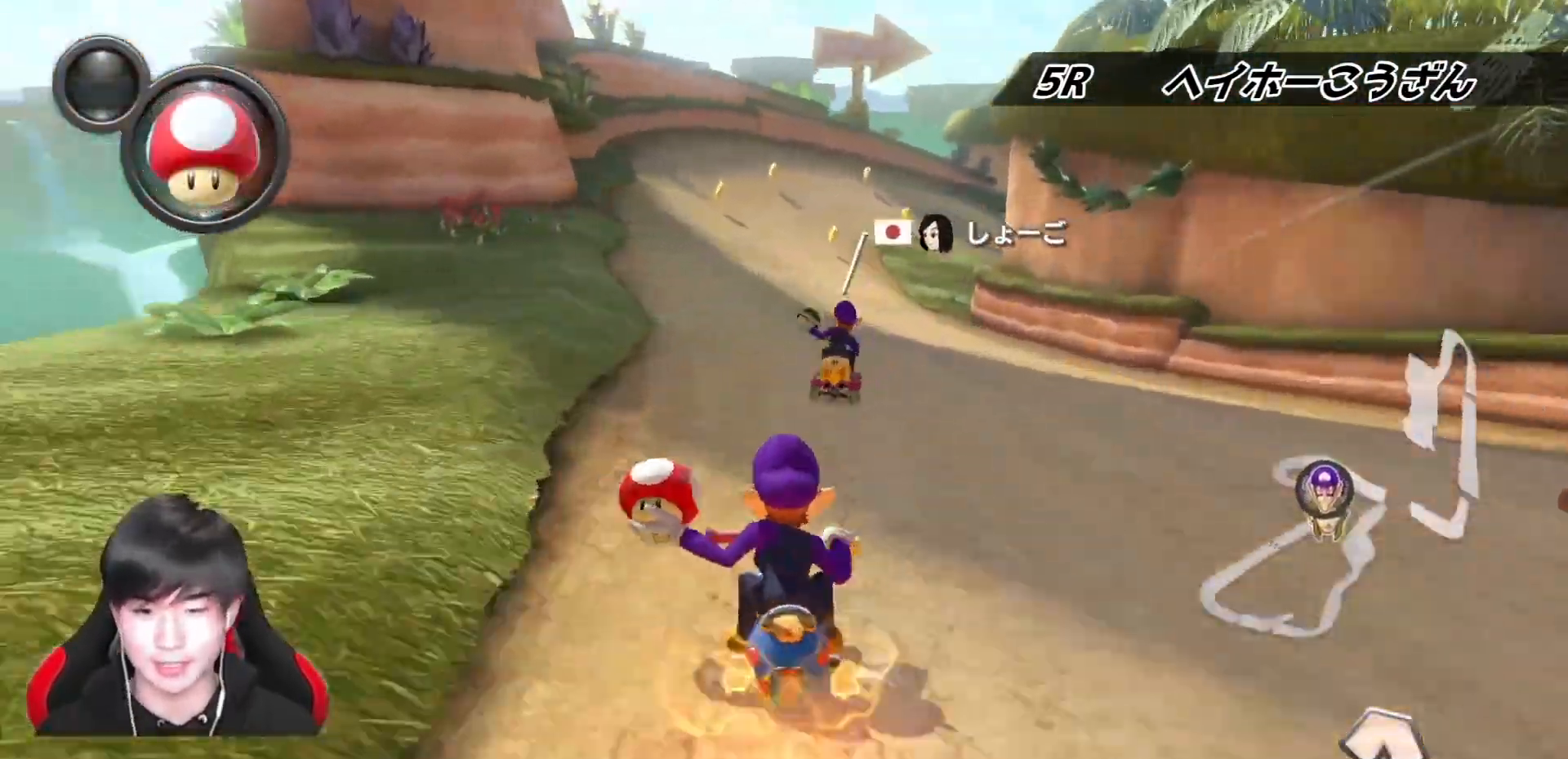
{"buttons": ["A", "B", "R1"], "left_stick": "right", "right_stick": "center", "events": [[350, "B", "down"]]}
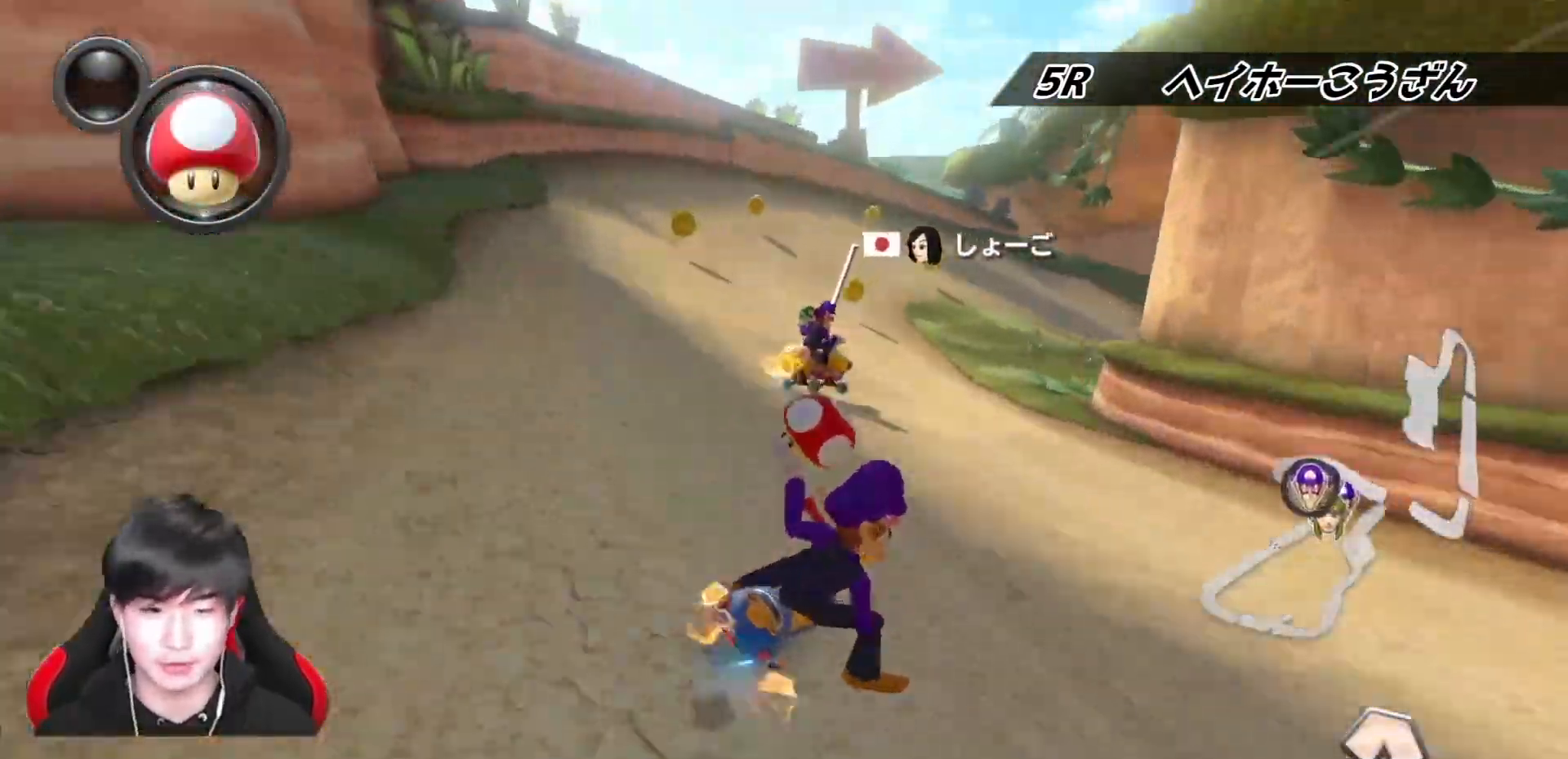
{"buttons": ["A", "B", "R1"], "left_stick": "right", "right_stick": "center", "events": []}
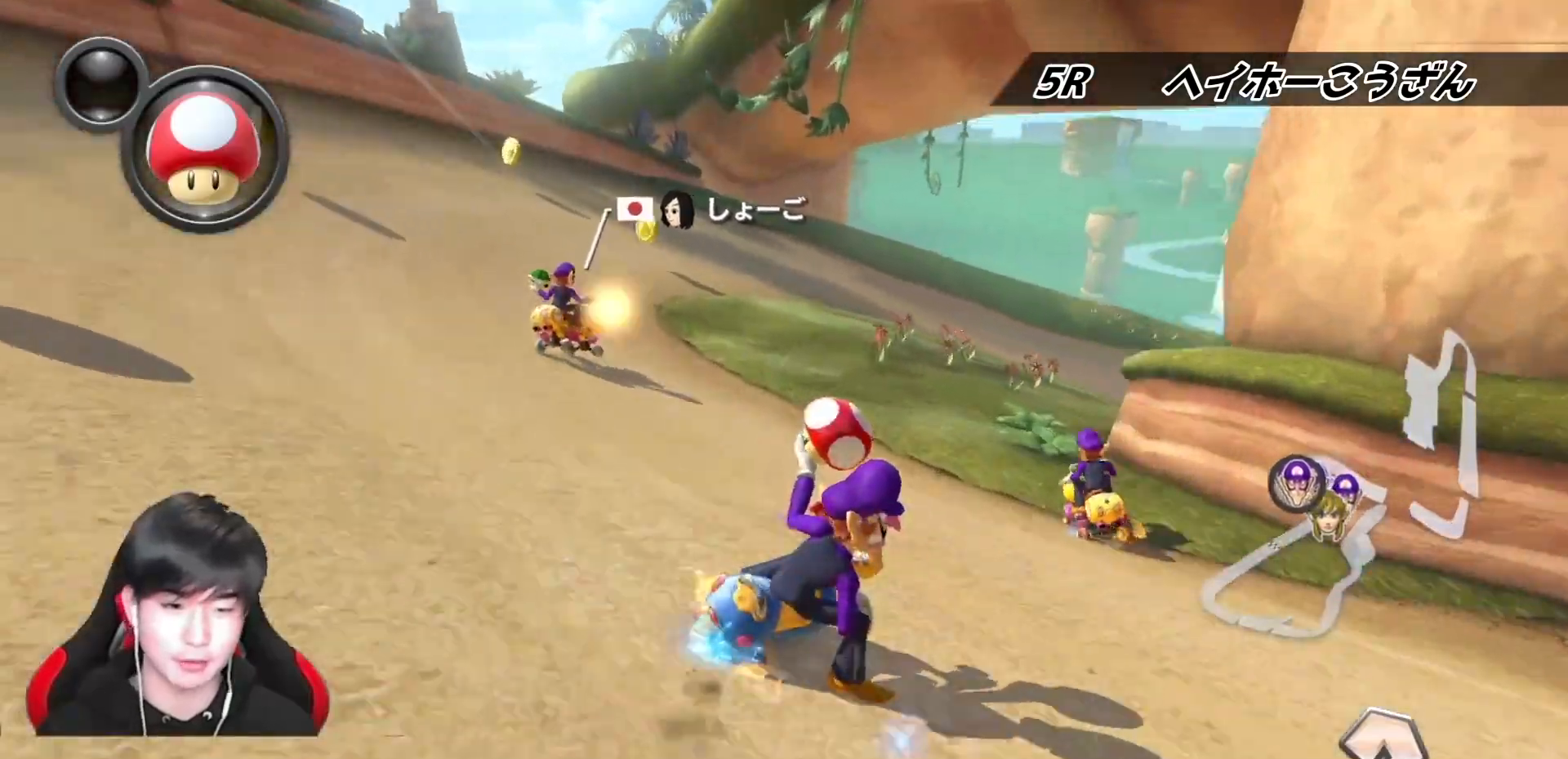
{"buttons": ["A", "R1"], "left_stick": "right", "right_stick": "center", "events": [[17, "B", "up"], [183, "L1", "down"], [317, "L1", "up"]]}
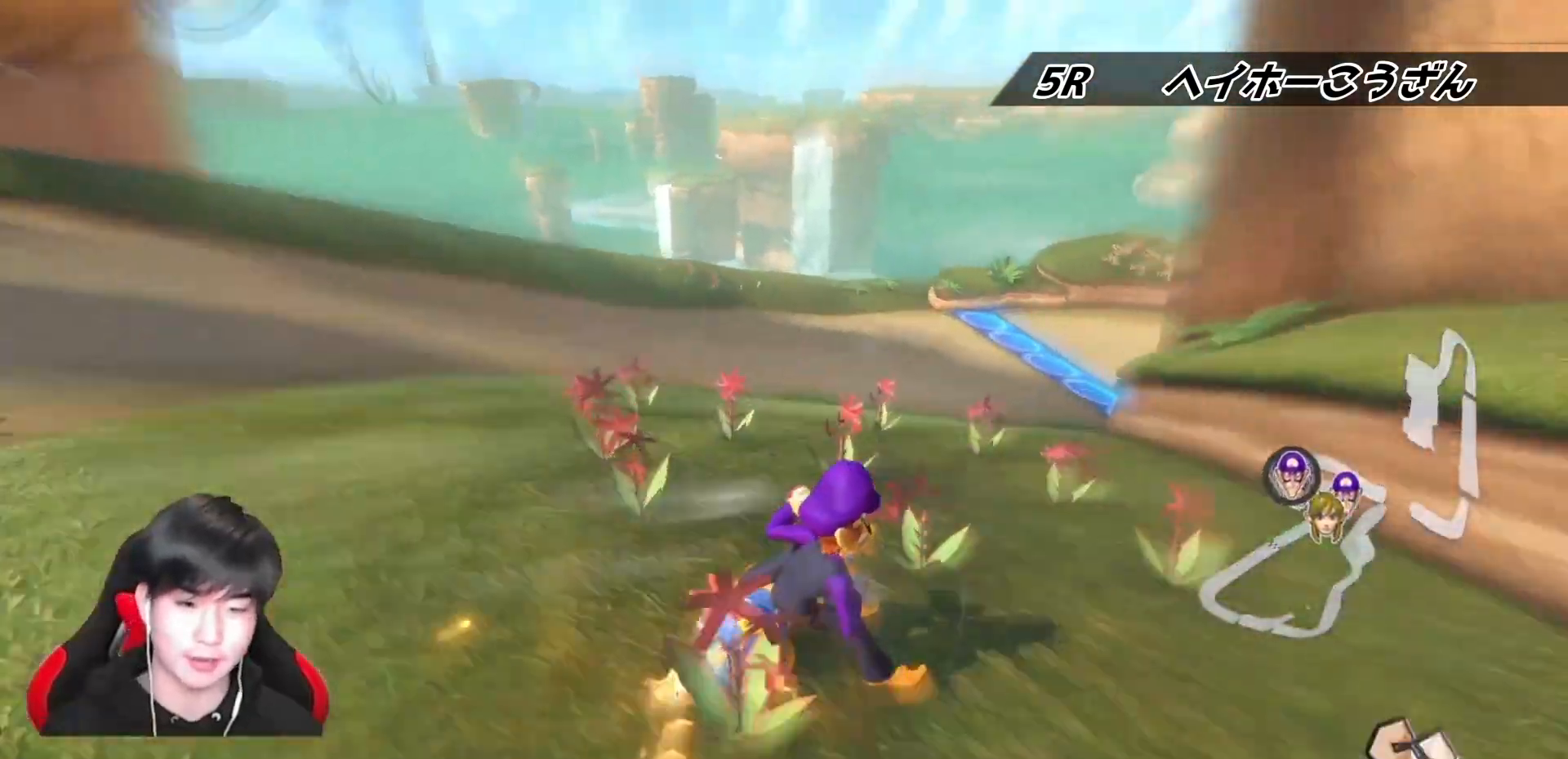
{"buttons": ["A", "R1"], "left_stick": "right", "right_stick": "center", "events": []}
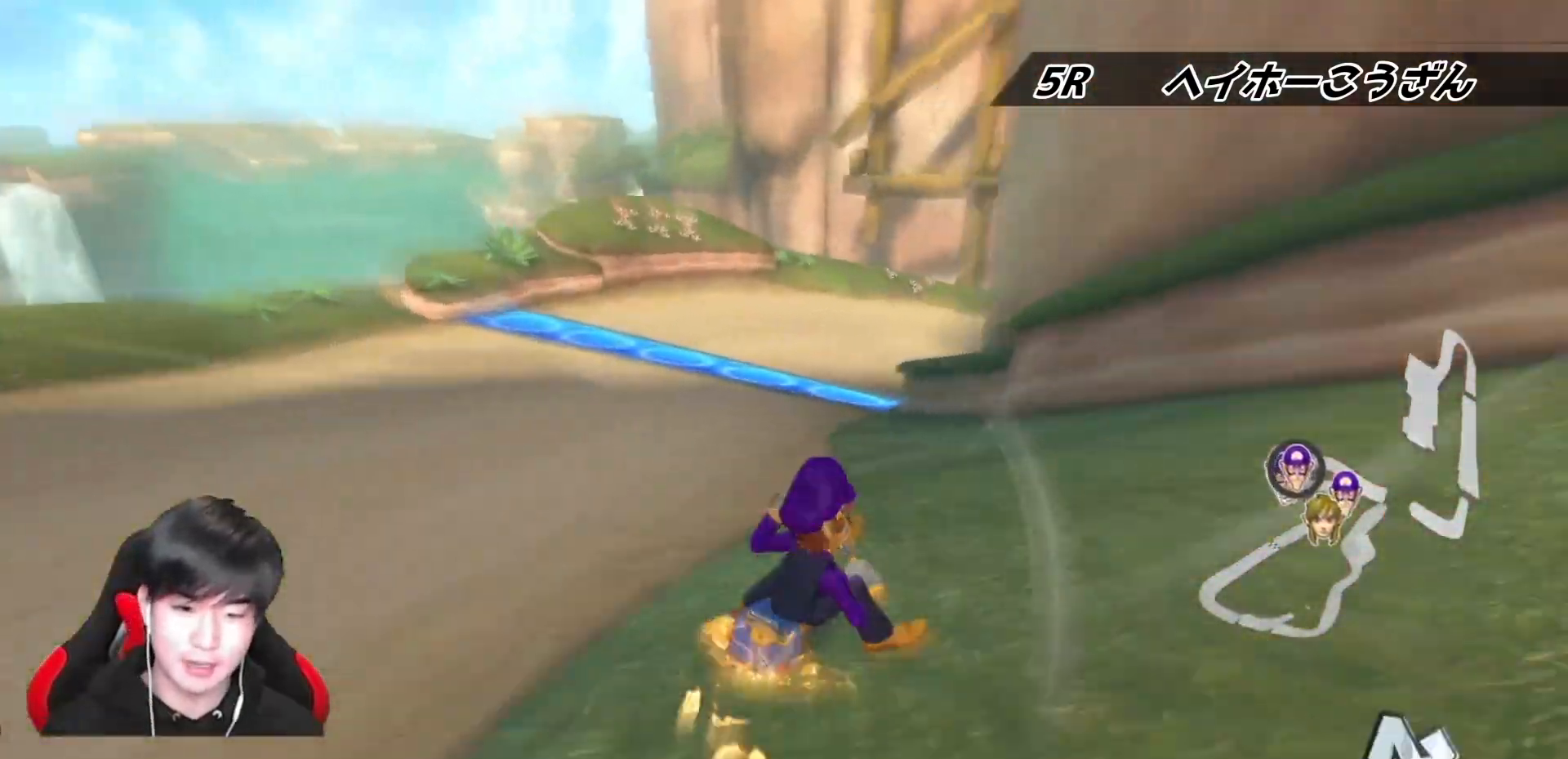
{"buttons": ["A", "R1"], "left_stick": "left", "right_stick": "center", "events": [[233, "left_stick", "left"]]}
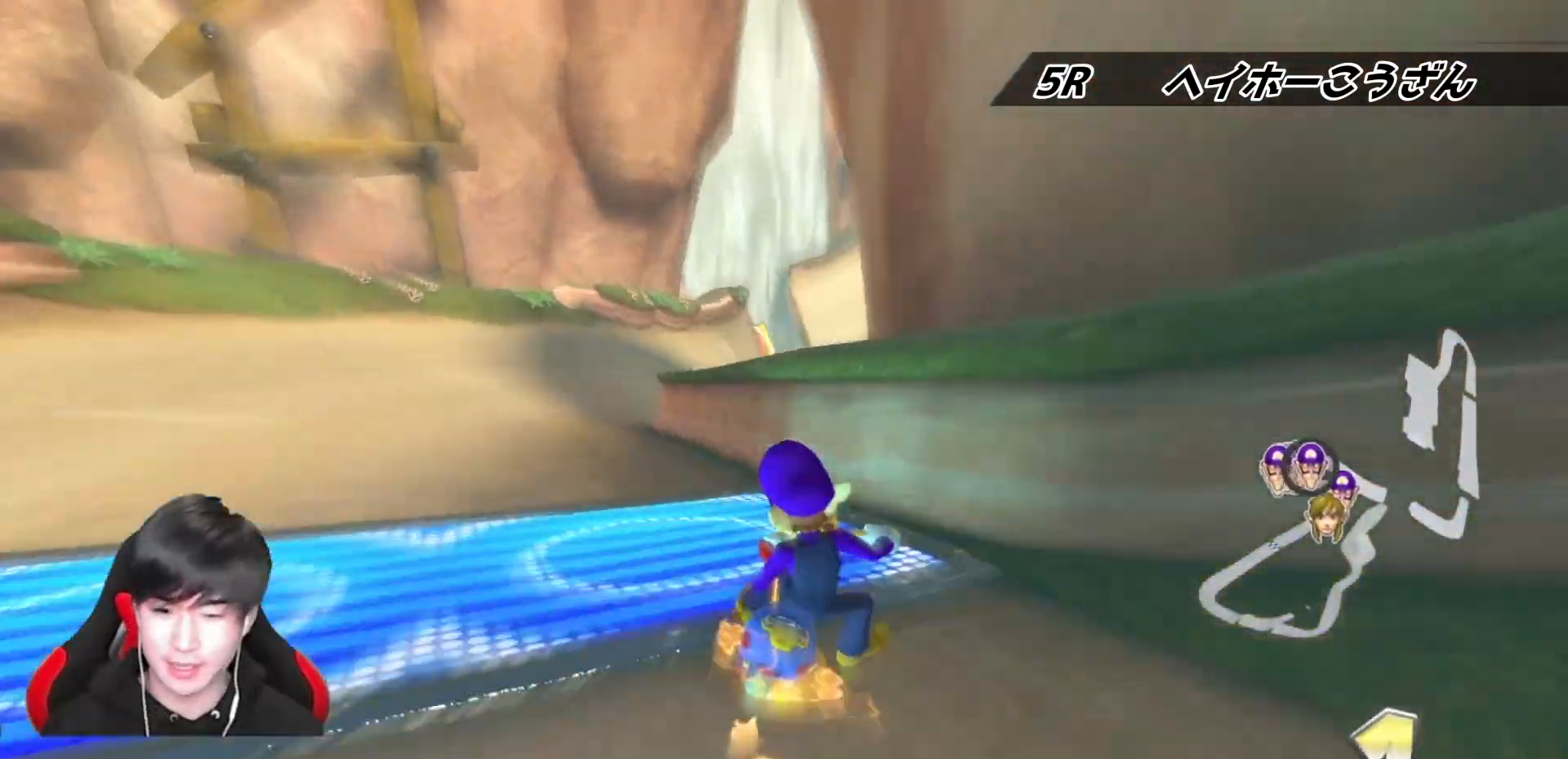
{"buttons": ["A", "R1"], "left_stick": "left", "right_stick": "center", "events": [[333, "left_stick", "right"], [383, "R1", "up"], [433, "R1", "down"], [433, "left_stick", "left"]]}
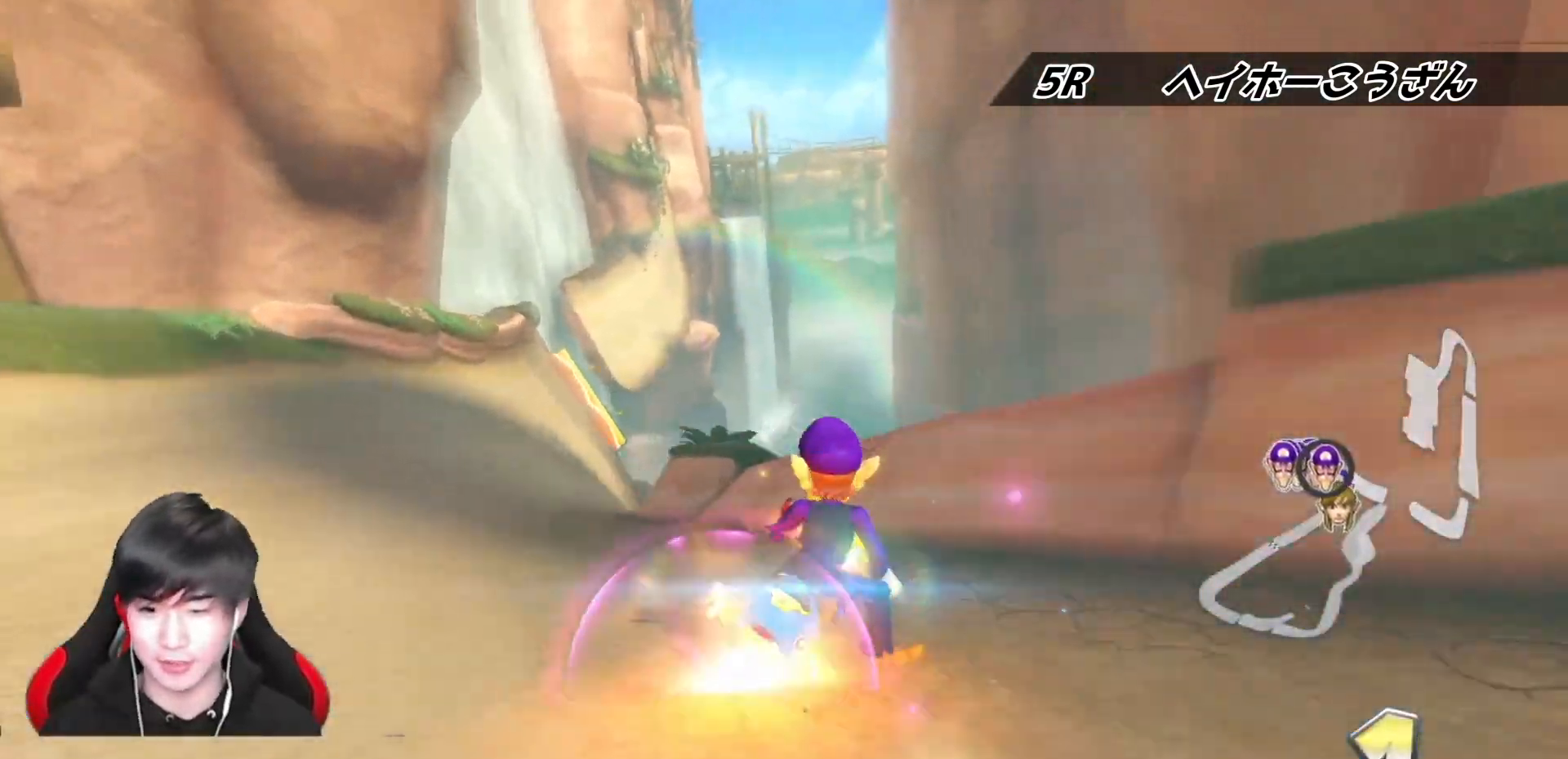
{"buttons": ["A", "X"], "left_stick": "center", "right_stick": "center", "events": [[83, "R1", "up"], [283, "left_stick", "center"], [483, "X", "down"]]}
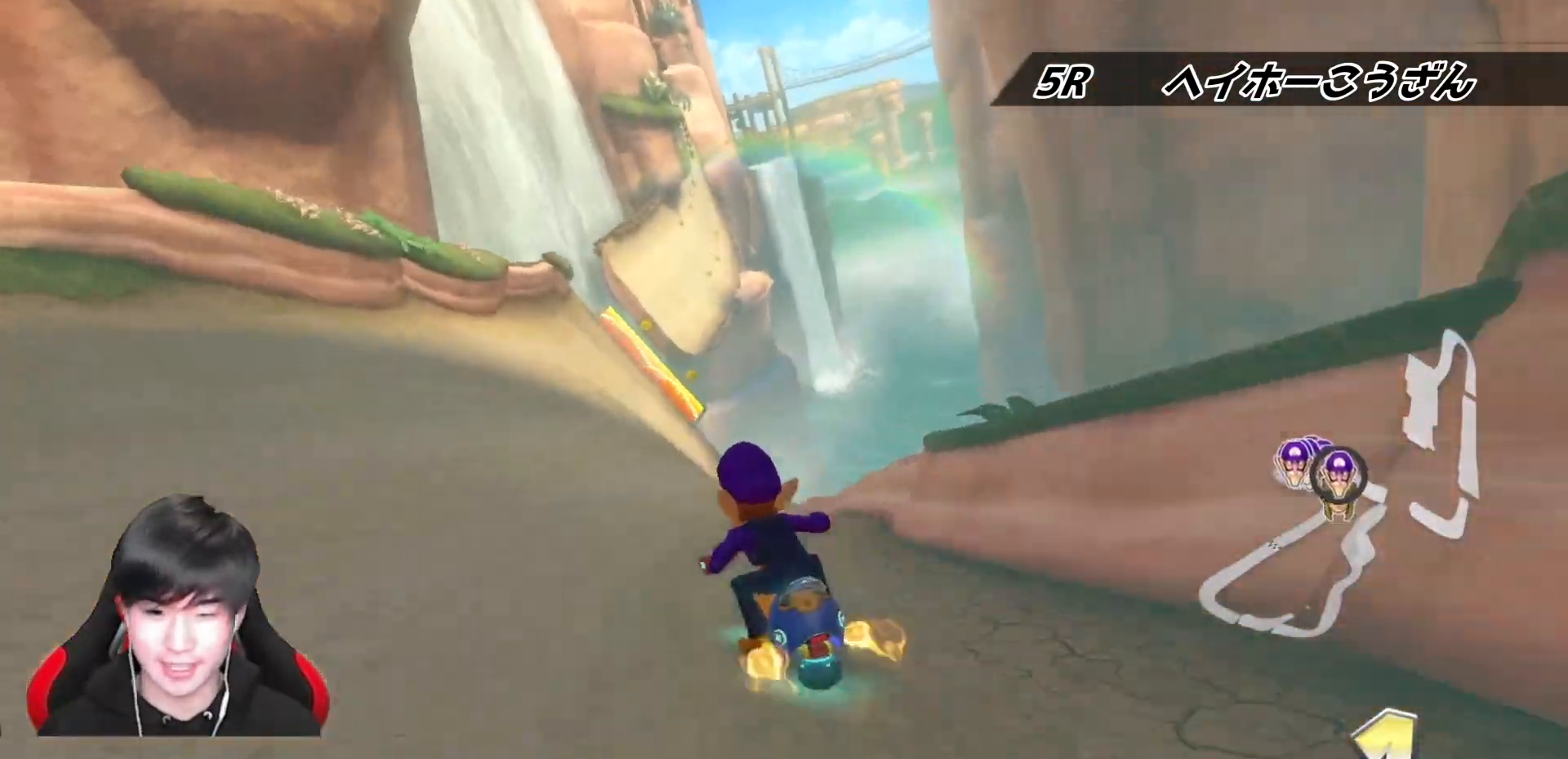
{"buttons": ["A"], "left_stick": "center", "right_stick": "center", "events": [[233, "left_stick", "down-left"], [267, "X", "up"], [350, "left_stick", "center"]]}
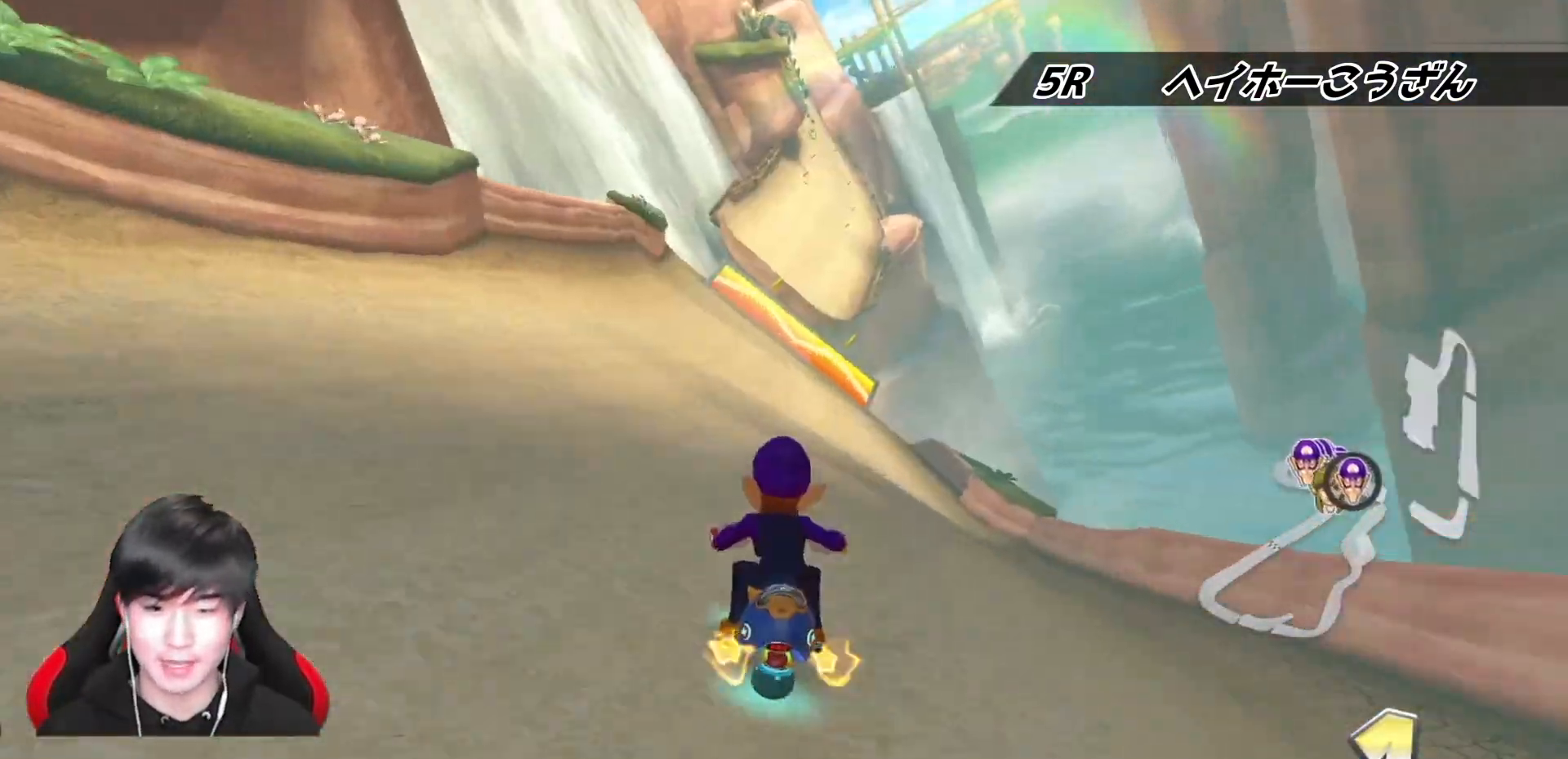
{"buttons": ["A"], "left_stick": "center", "right_stick": "center", "events": [[250, "left_stick", "down-left"], [317, "left_stick", "center"]]}
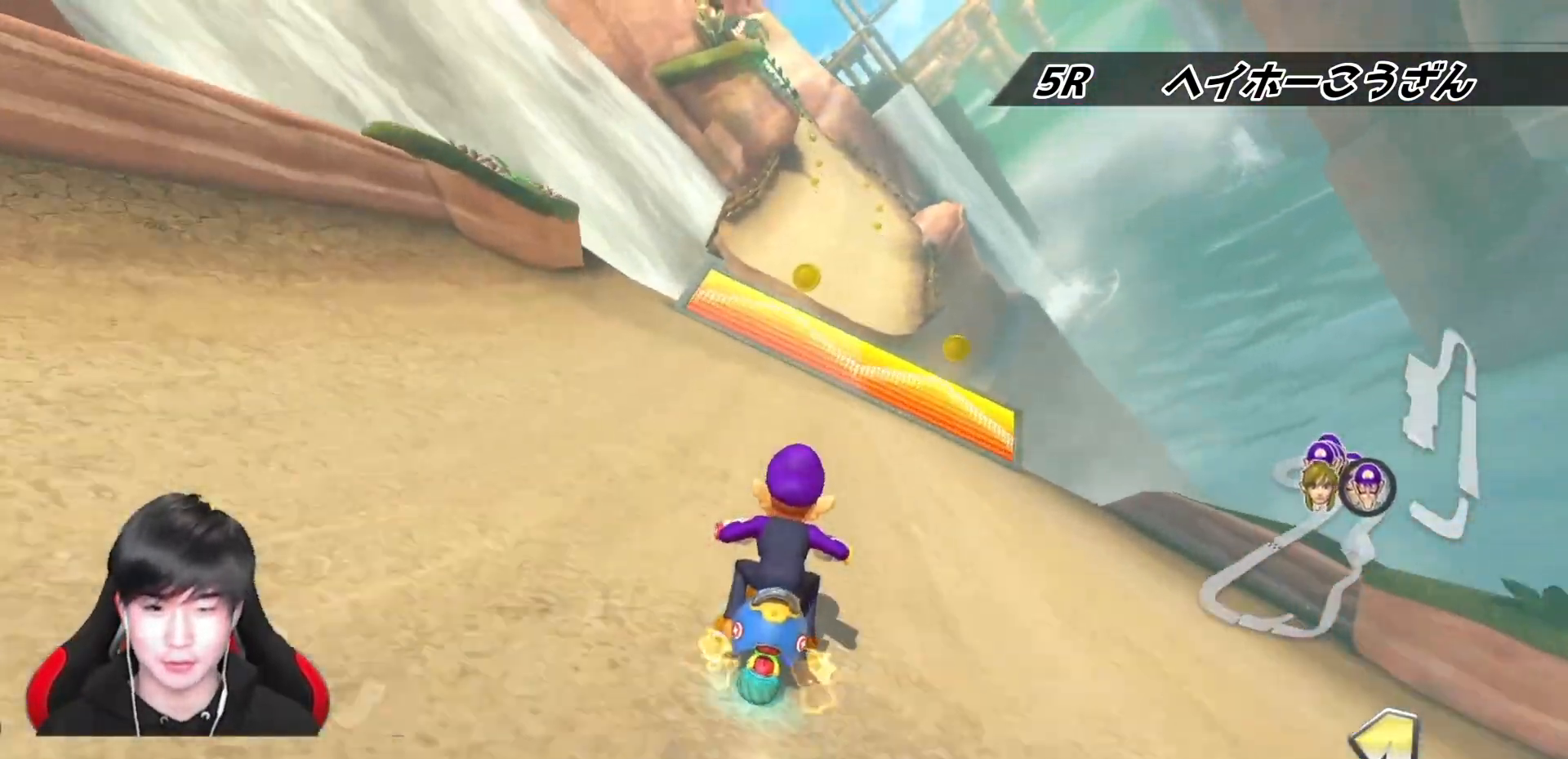
{"buttons": ["A", "R1"], "left_stick": "center", "right_stick": "center", "events": [[83, "R1", "down"], [217, "left_stick", "down-left"], [317, "R1", "up"], [333, "left_stick", "center"], [483, "R1", "down"]]}
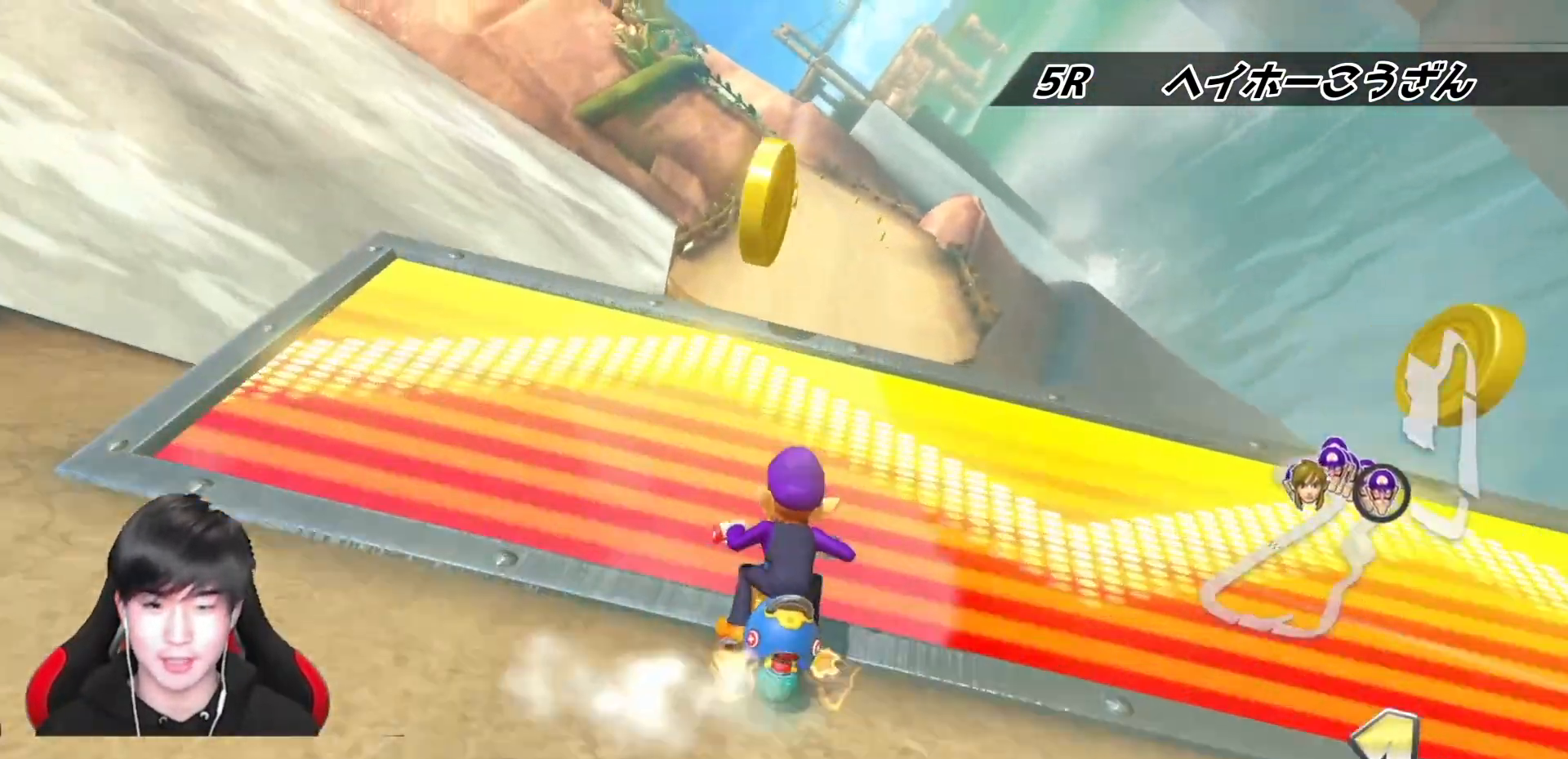
{"buttons": ["A", "X"], "left_stick": "left", "right_stick": "center", "events": [[100, "R1", "up"], [250, "X", "down"], [317, "left_stick", "left"]]}
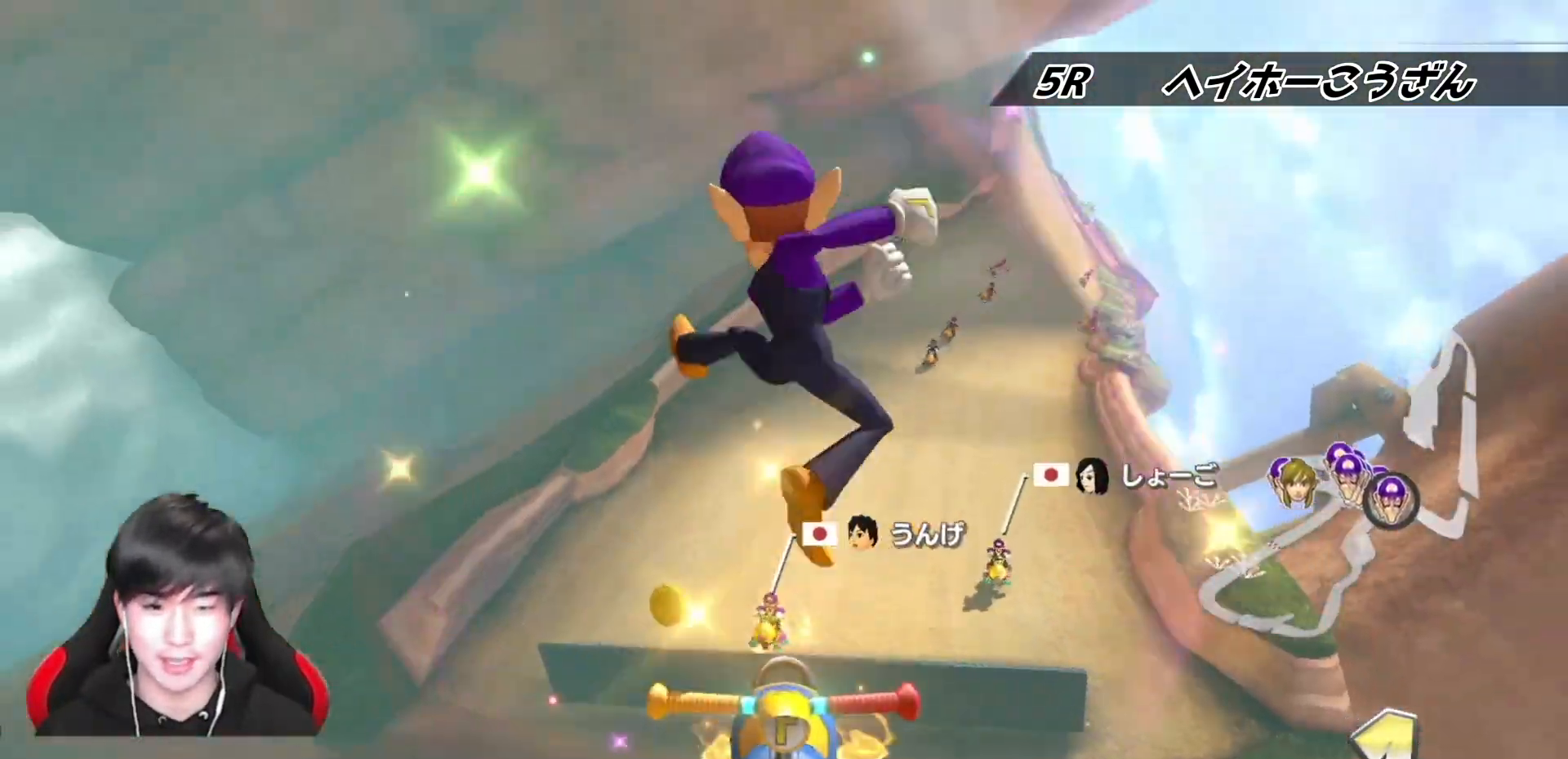
{"buttons": ["A"], "left_stick": "center", "right_stick": "center", "events": [[50, "X", "up"], [67, "left_stick", "center"]]}
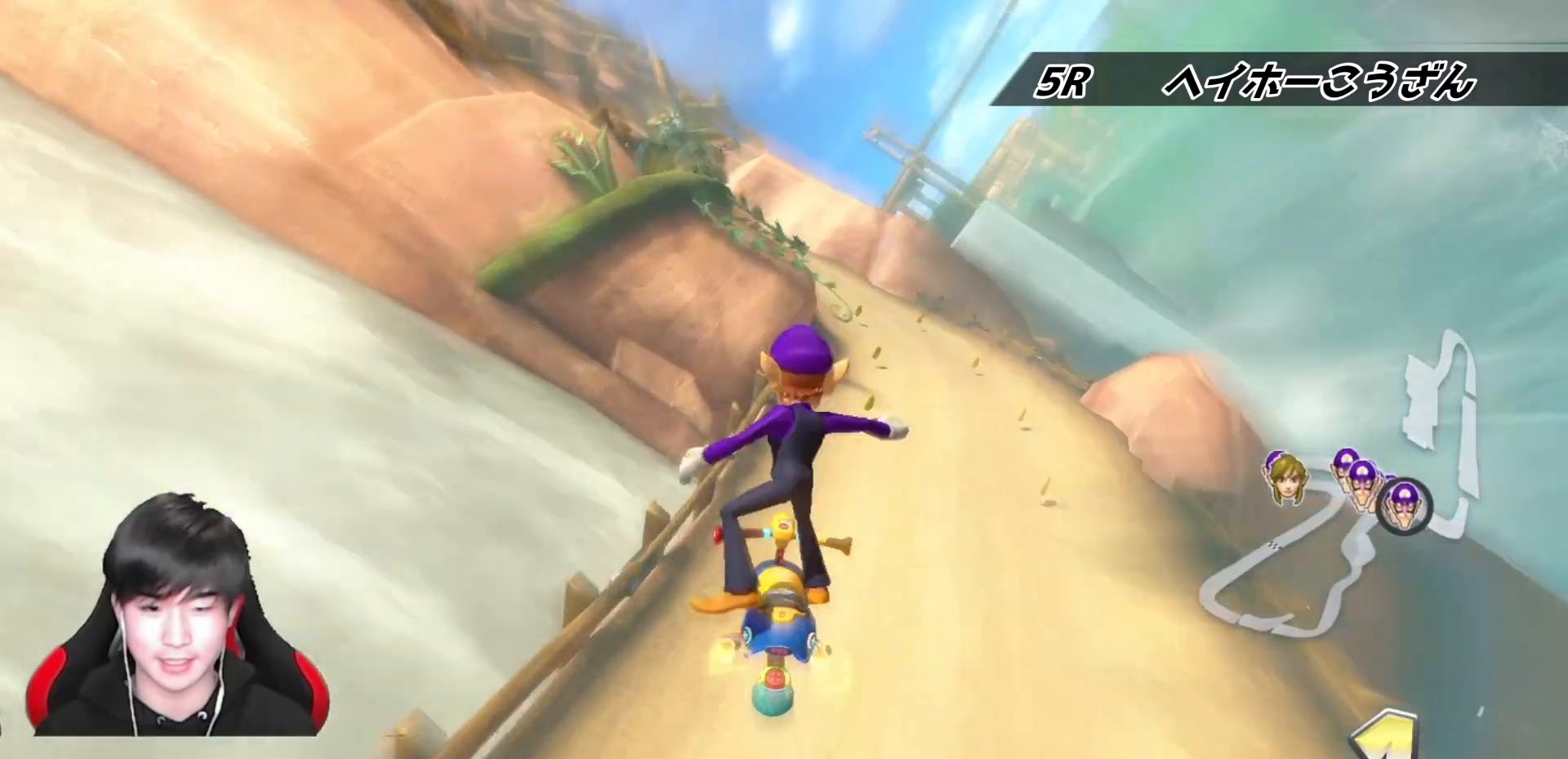
{"buttons": ["A", "R1"], "left_stick": "up-left", "right_stick": "center", "events": [[50, "R1", "down"], [183, "left_stick", "up-left"]]}
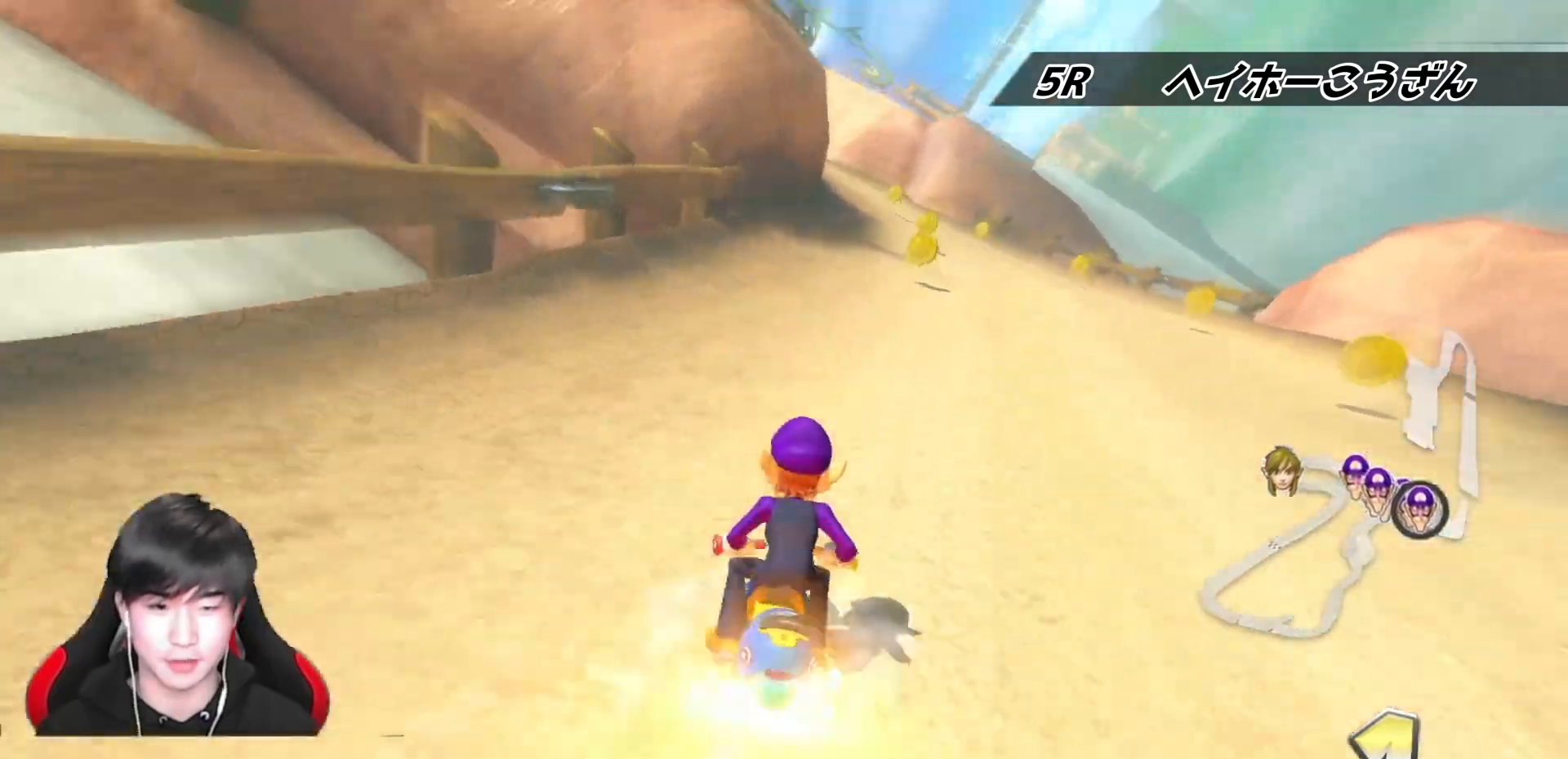
{"buttons": ["A", "R1"], "left_stick": "right", "right_stick": "center", "events": [[250, "left_stick", "right"]]}
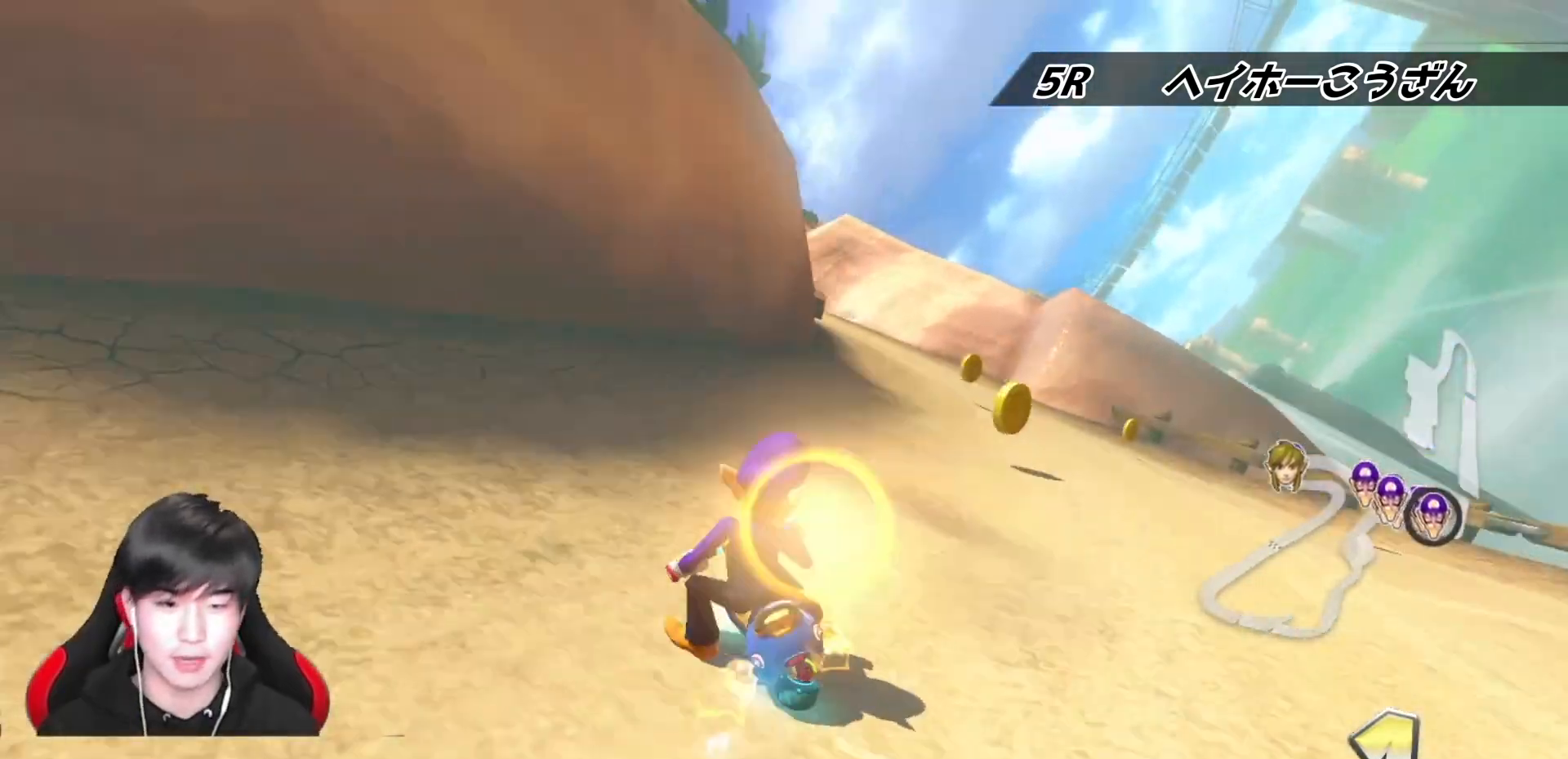
{"buttons": ["A", "R1"], "left_stick": "up-left", "right_stick": "center", "events": [[150, "left_stick", "up-left"]]}
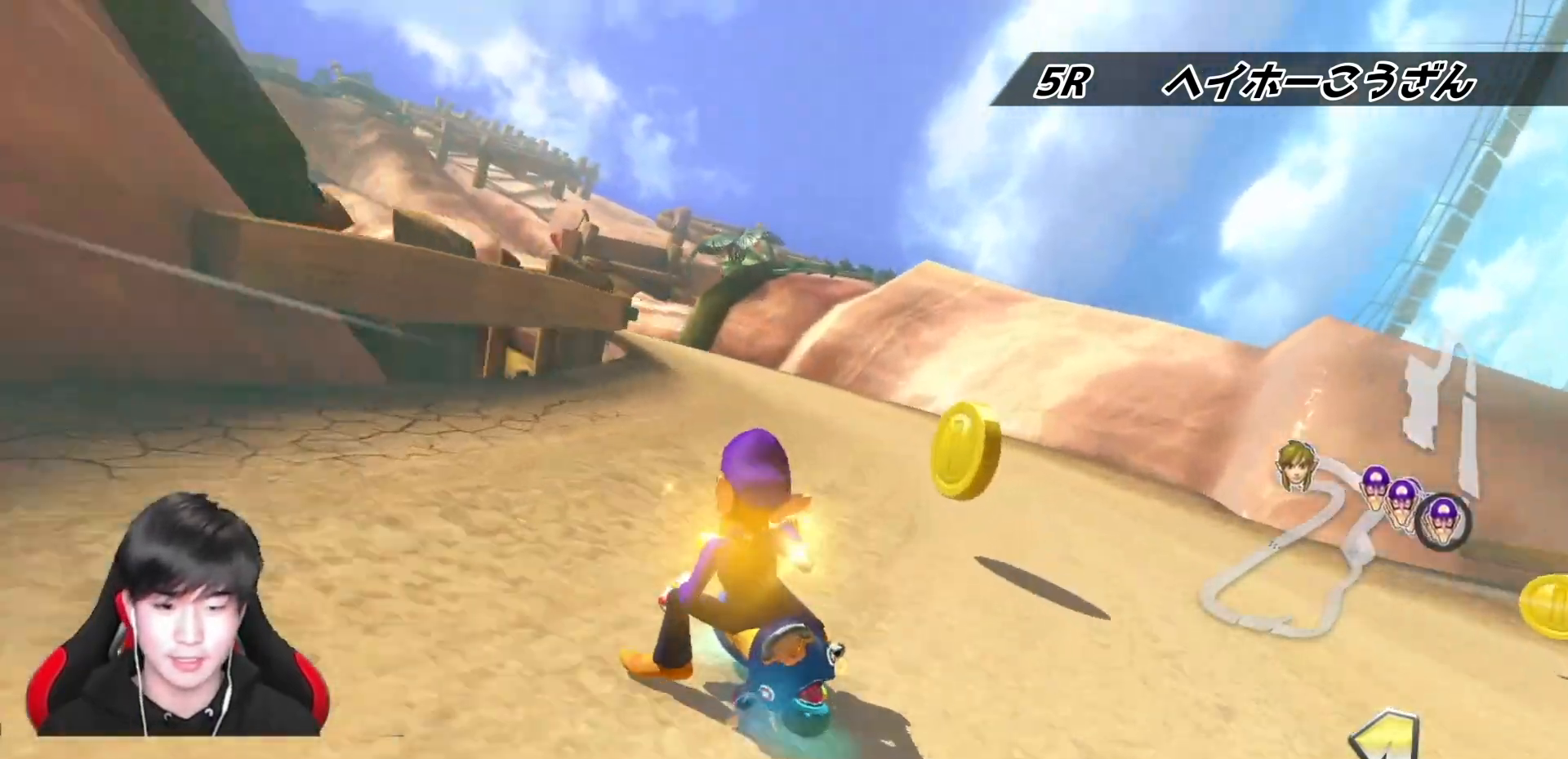
{"buttons": ["A", "R1"], "left_stick": "right", "right_stick": "center", "events": [[400, "left_stick", "right"]]}
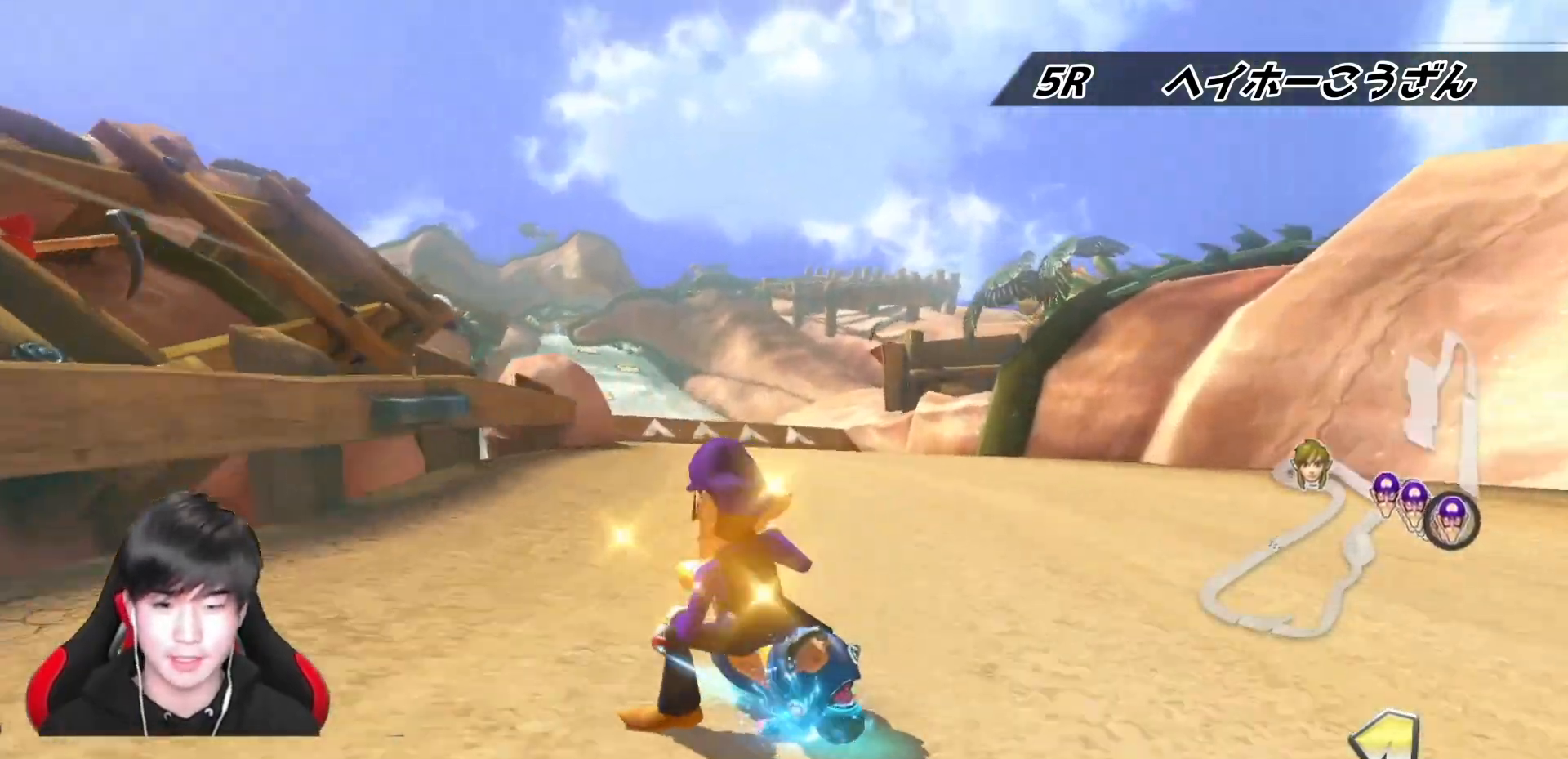
{"buttons": ["A", "R1"], "left_stick": "up-left", "right_stick": "center", "events": [[383, "left_stick", "up-left"]]}
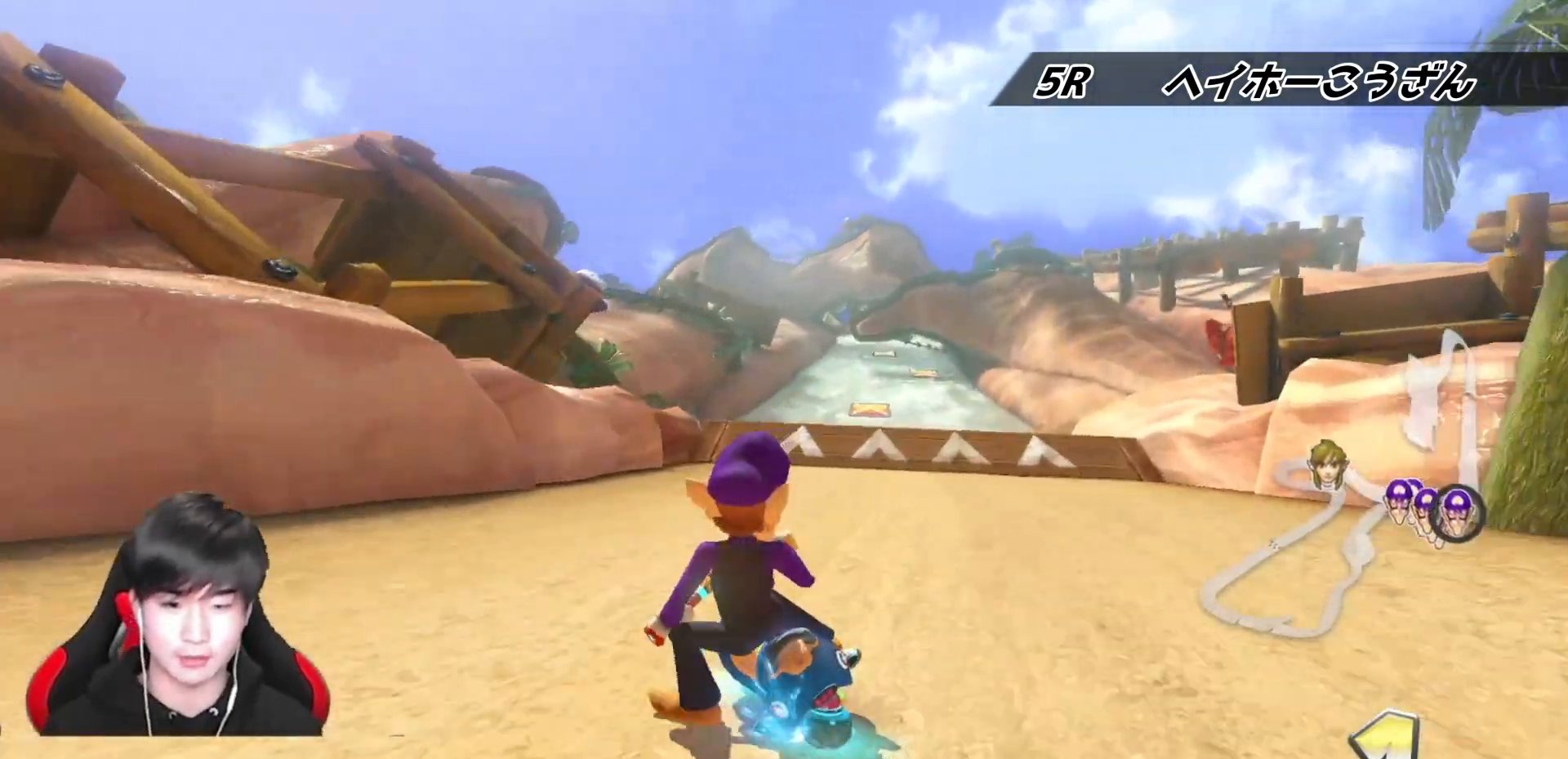
{"buttons": ["A"], "left_stick": "right", "right_stick": "center", "events": [[67, "R1", "up"], [67, "left_stick", "right"], [117, "B", "down"], [117, "R1", "down"], [283, "R1", "up"], [333, "B", "up"]]}
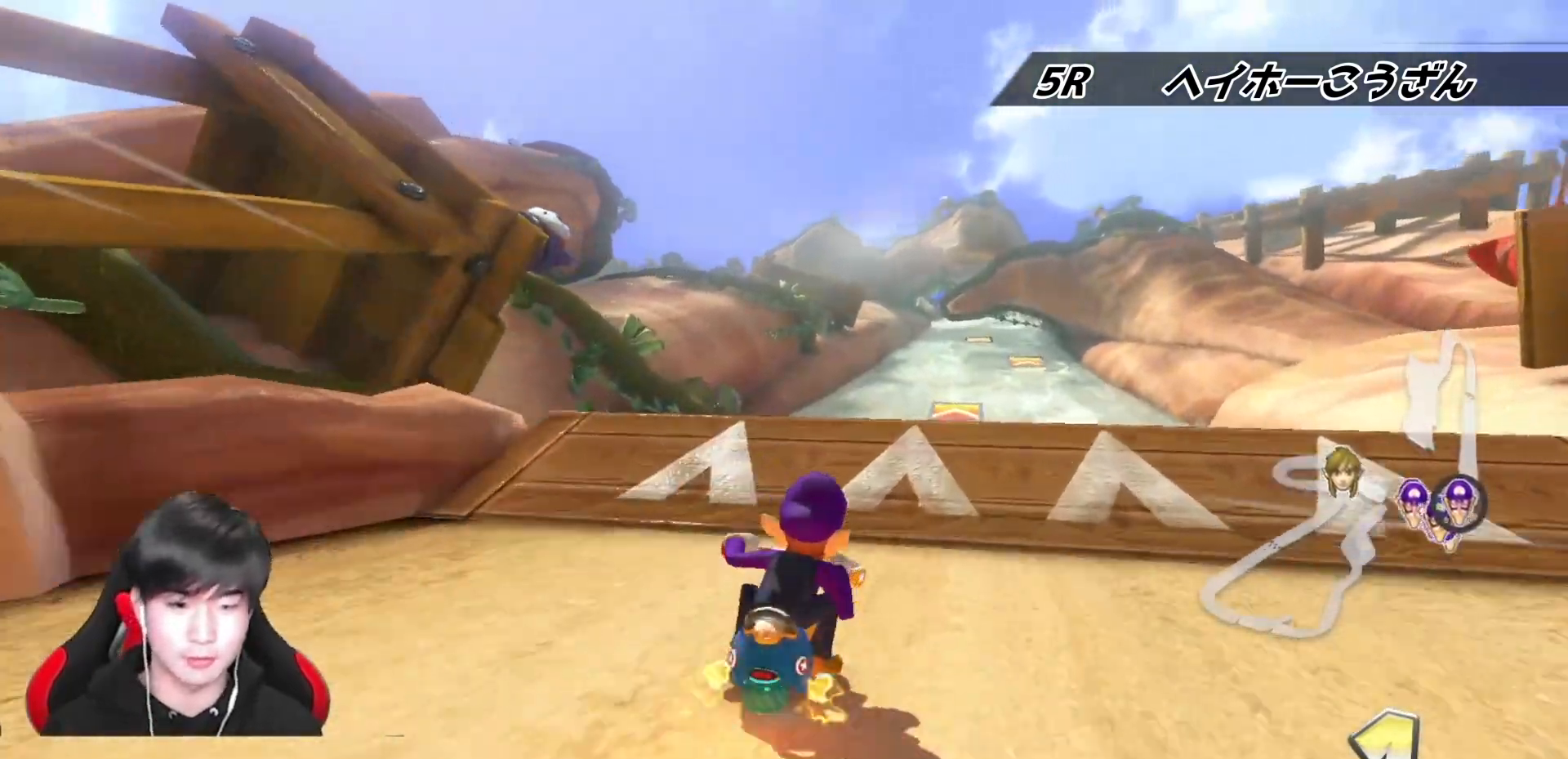
{"buttons": ["A", "X"], "left_stick": "center", "right_stick": "center", "events": [[83, "R1", "down"], [233, "R1", "up"], [333, "left_stick", "center"], [383, "X", "down"]]}
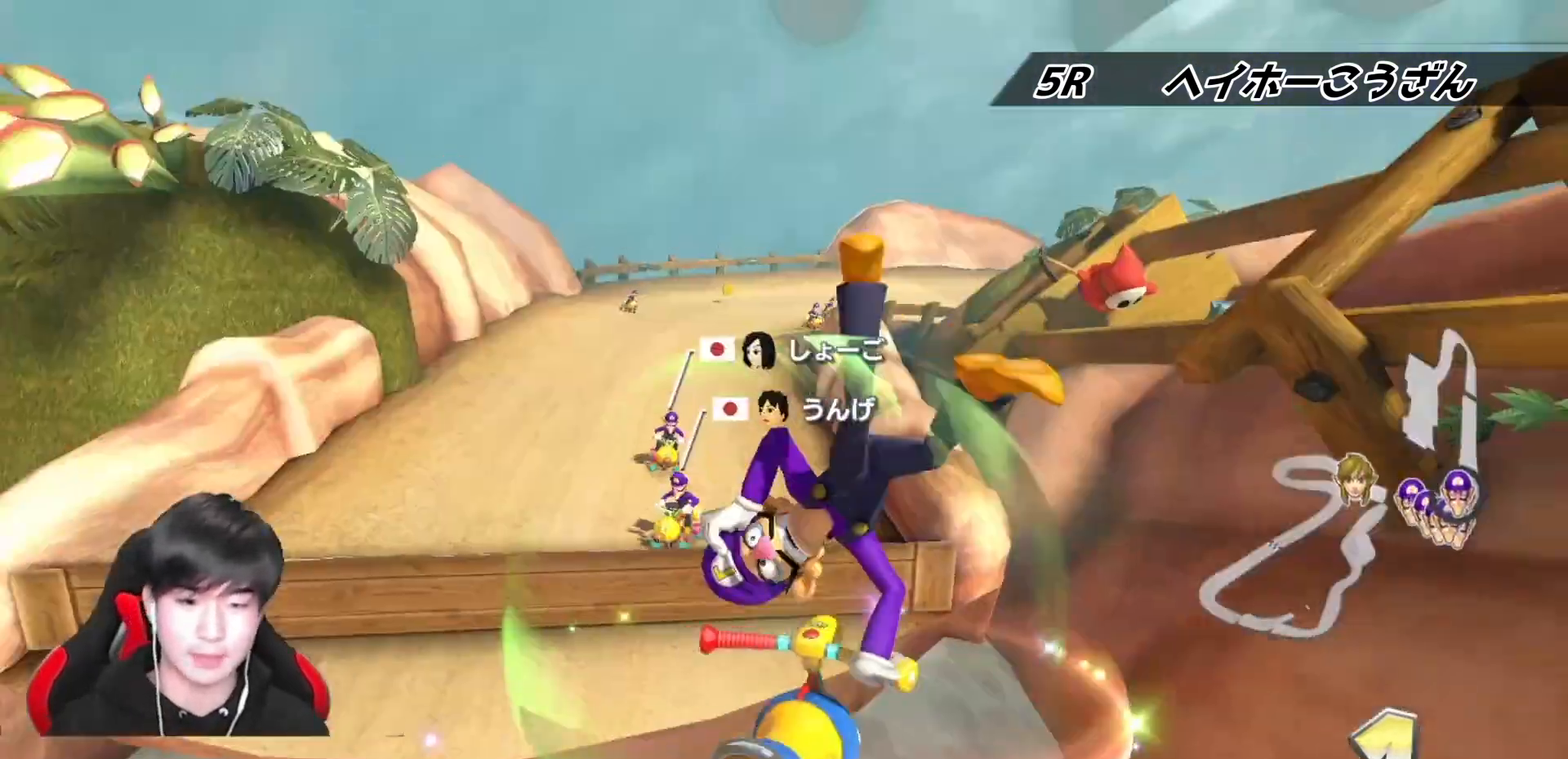
{"buttons": ["A"], "left_stick": "center", "right_stick": "center", "events": [[133, "X", "up"]]}
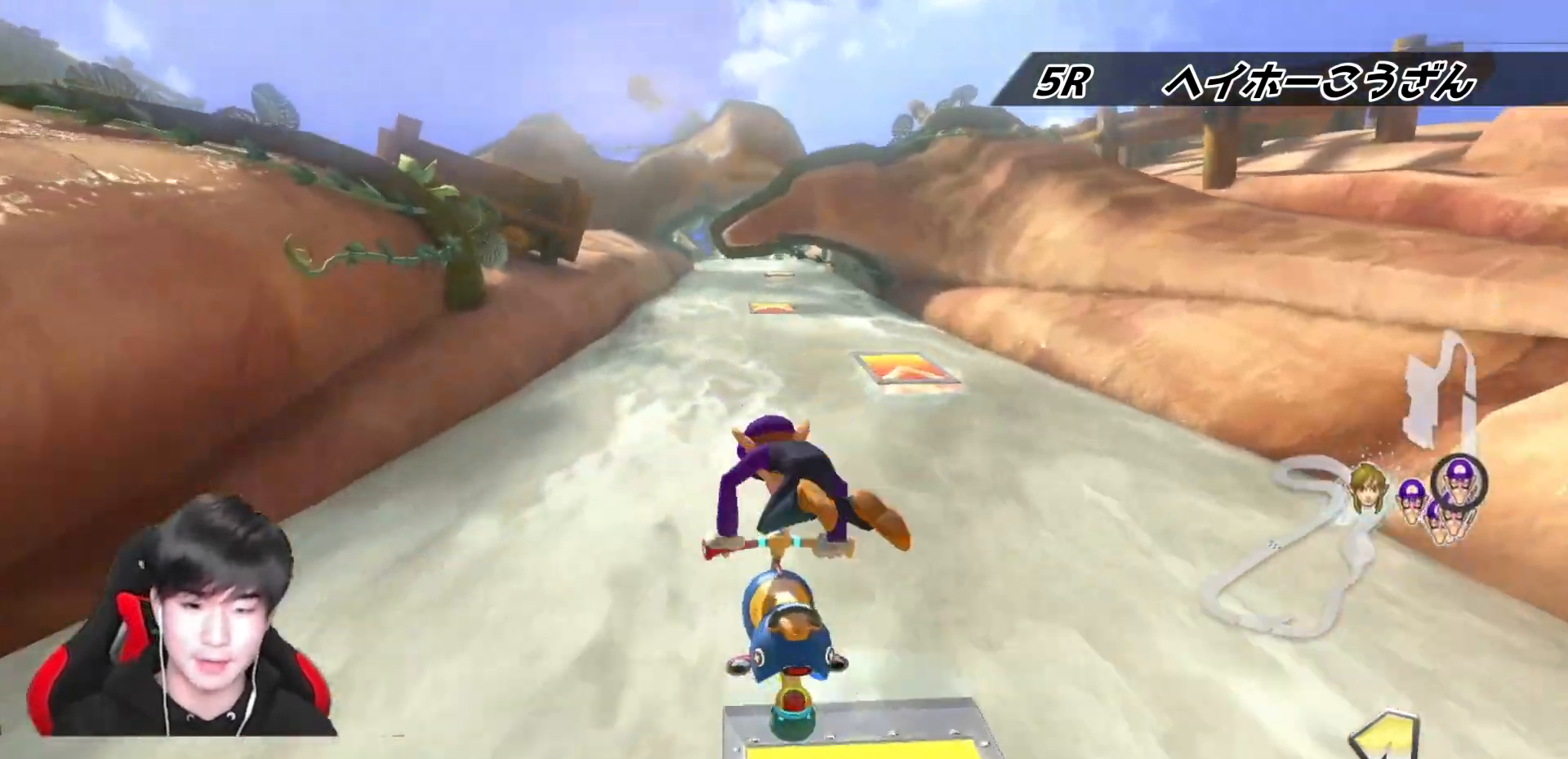
{"buttons": ["A"], "left_stick": "center", "right_stick": "center", "events": [[83, "left_stick", "left"], [167, "left_stick", "center"], [267, "R1", "down"], [383, "R1", "up"]]}